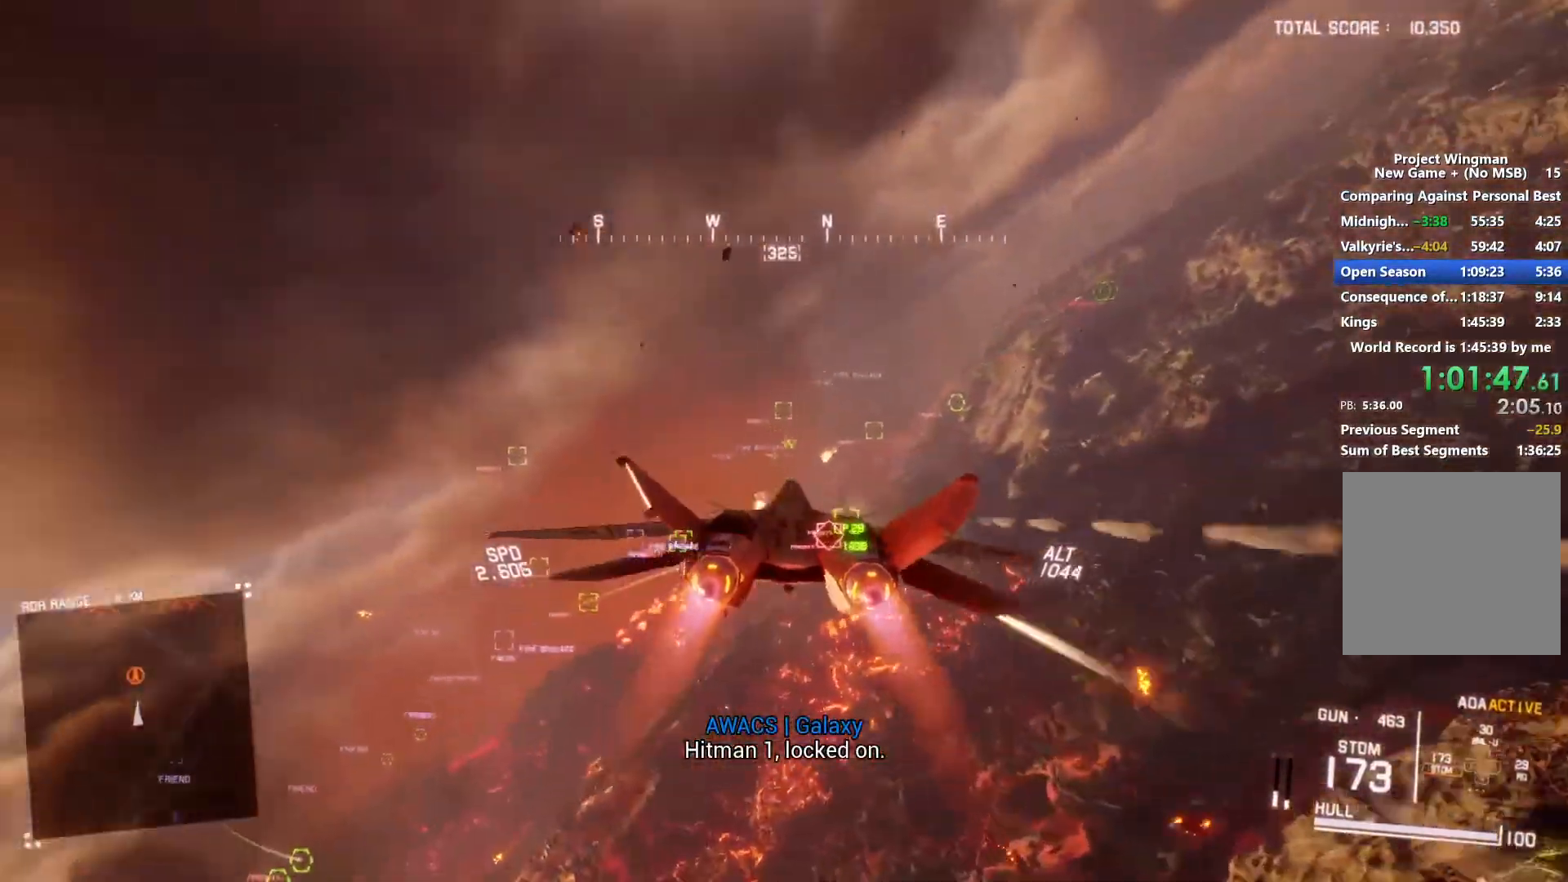
Gameplay with a controller (Xbox layout); each line is a JSON object with the inputs held at the frame after it. "events" lists button and stick changes between this image and that frame as [ms after this image, input, new state], when the widget could be followed in between.
{"buttons": ["R1", "R2"], "left_stick": "center", "right_stick": "center", "events": [[33, "left_stick", "center"], [267, "left_stick", "down"], [333, "left_stick", "down-left"], [433, "left_stick", "center"]]}
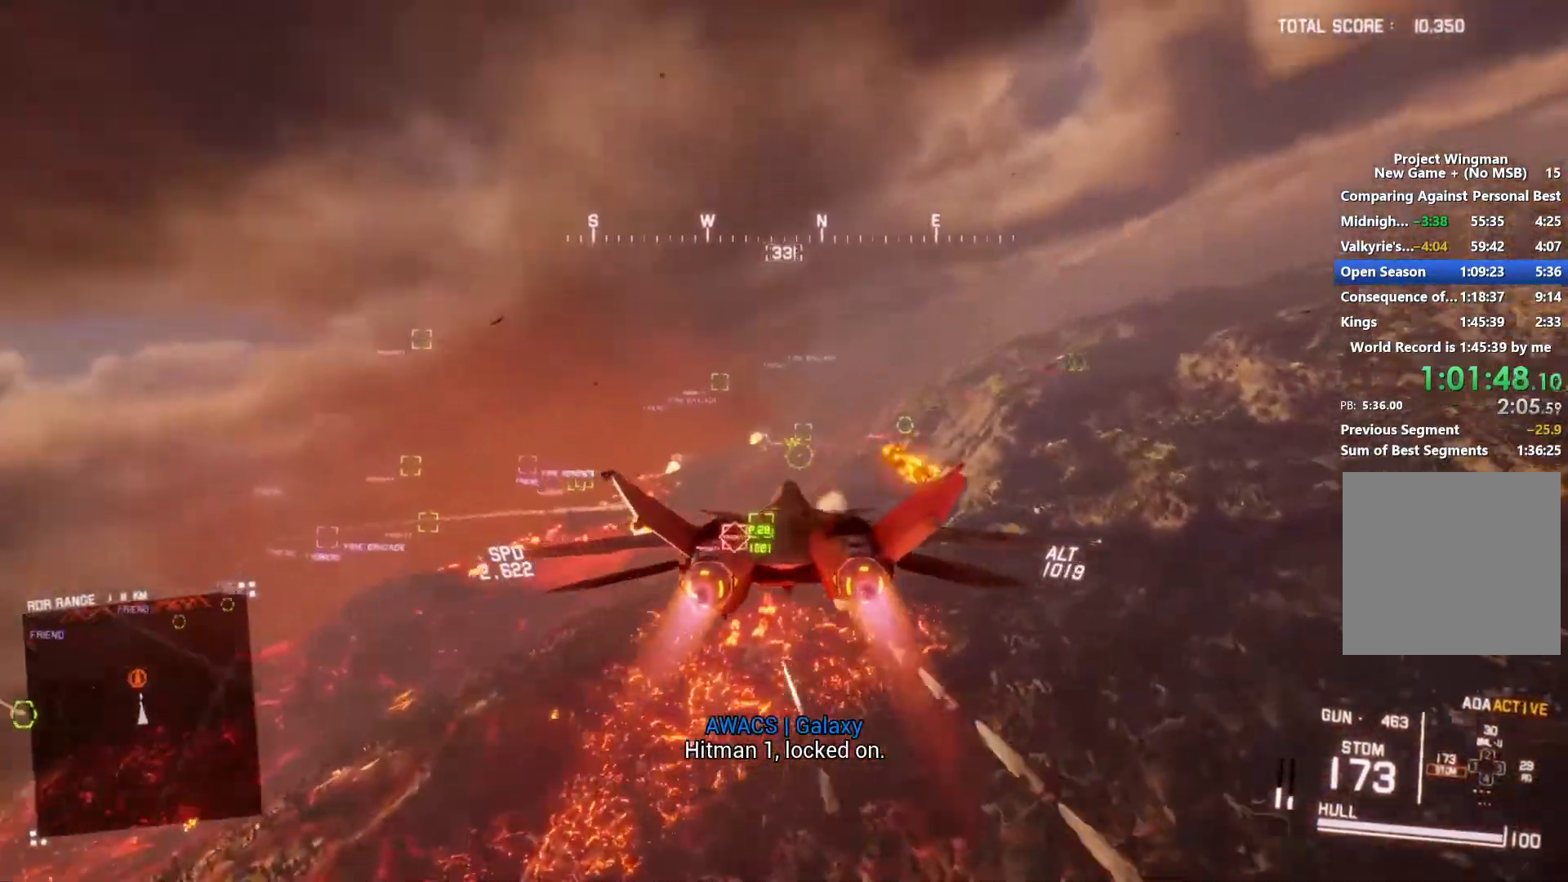
{"buttons": ["R1", "R2"], "left_stick": "center", "right_stick": "center", "events": [[400, "left_stick", "down-left"], [467, "left_stick", "center"]]}
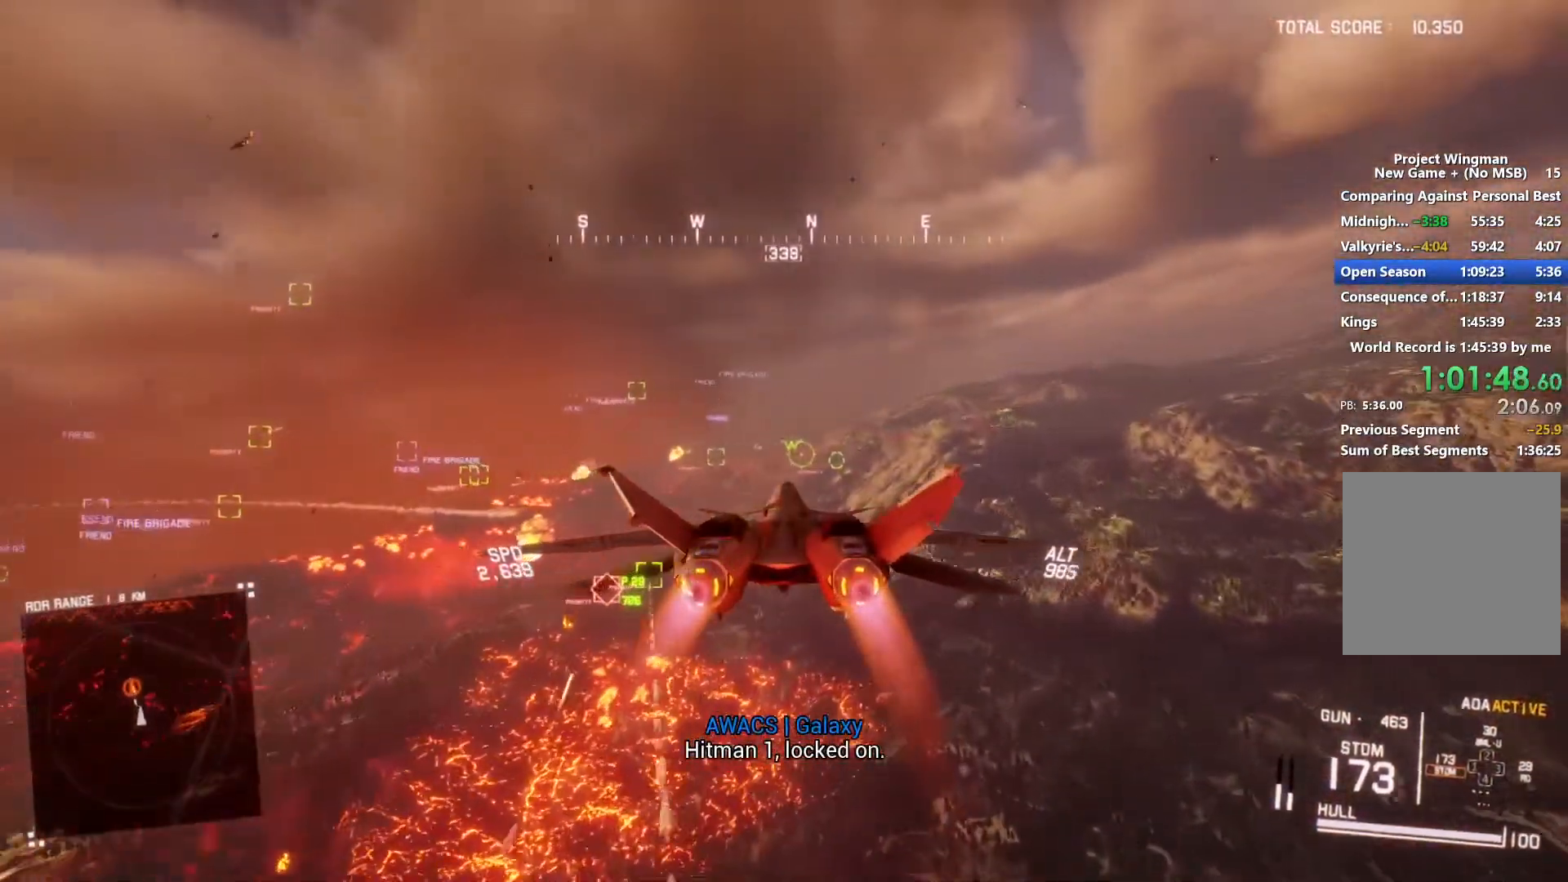
{"buttons": ["A", "L1", "R2"], "left_stick": "center", "right_stick": "center", "events": [[133, "R1", "up"], [200, "A", "down"], [300, "A", "up"], [367, "A", "down"], [433, "A", "up"], [433, "L1", "down"], [500, "A", "down"]]}
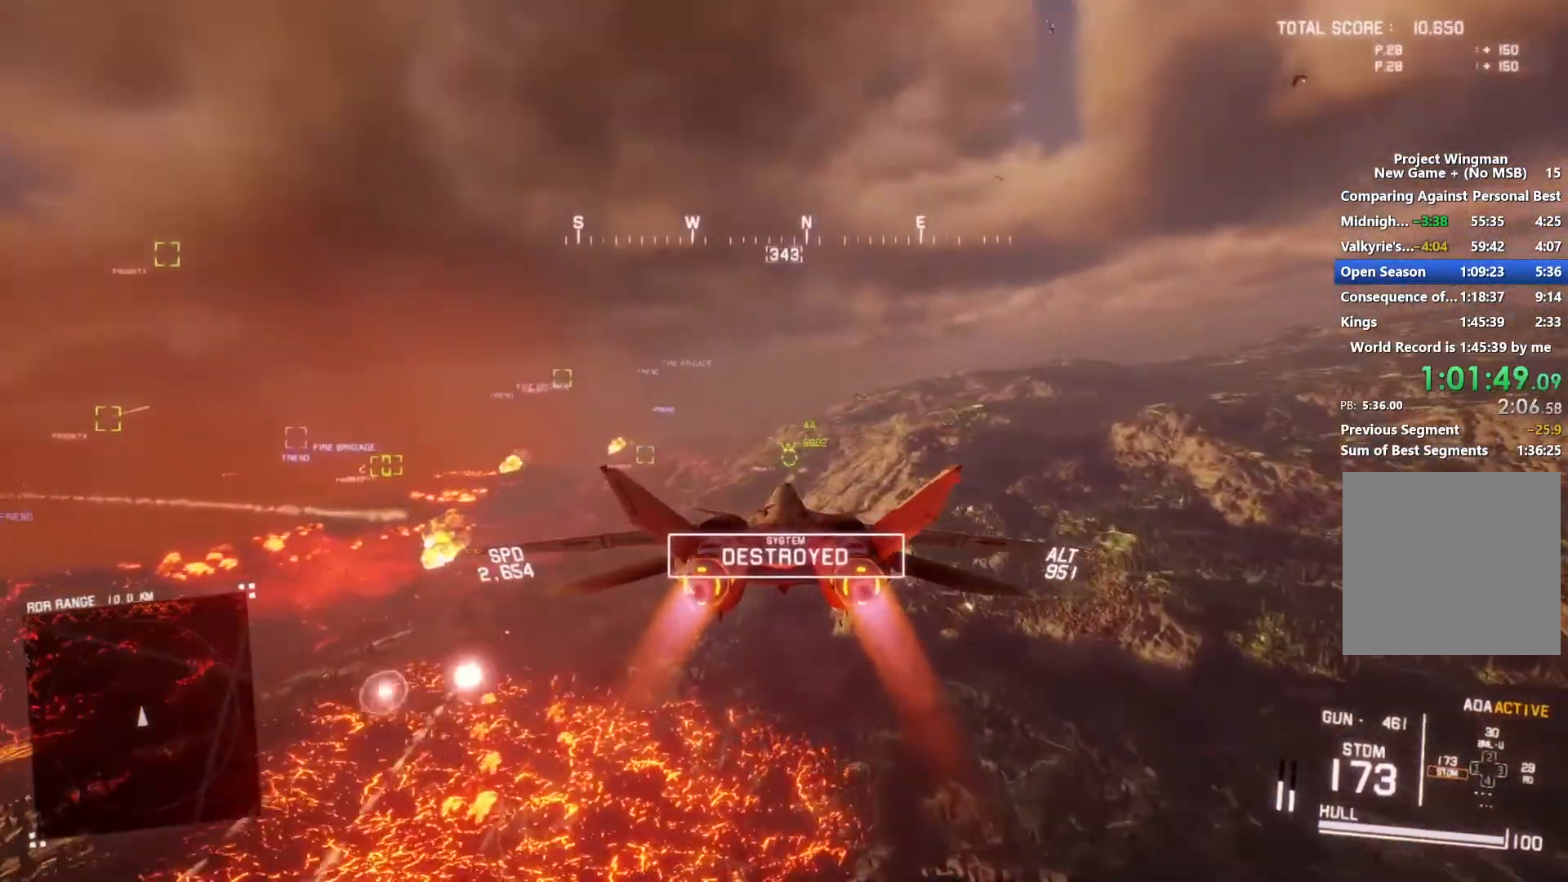
{"buttons": ["R2"], "left_stick": "center", "right_stick": "center", "events": [[33, "L1", "up"], [100, "A", "up"], [200, "A", "down"], [300, "A", "up"], [367, "A", "down"], [400, "R1", "down"], [467, "A", "up"], [467, "R1", "up"]]}
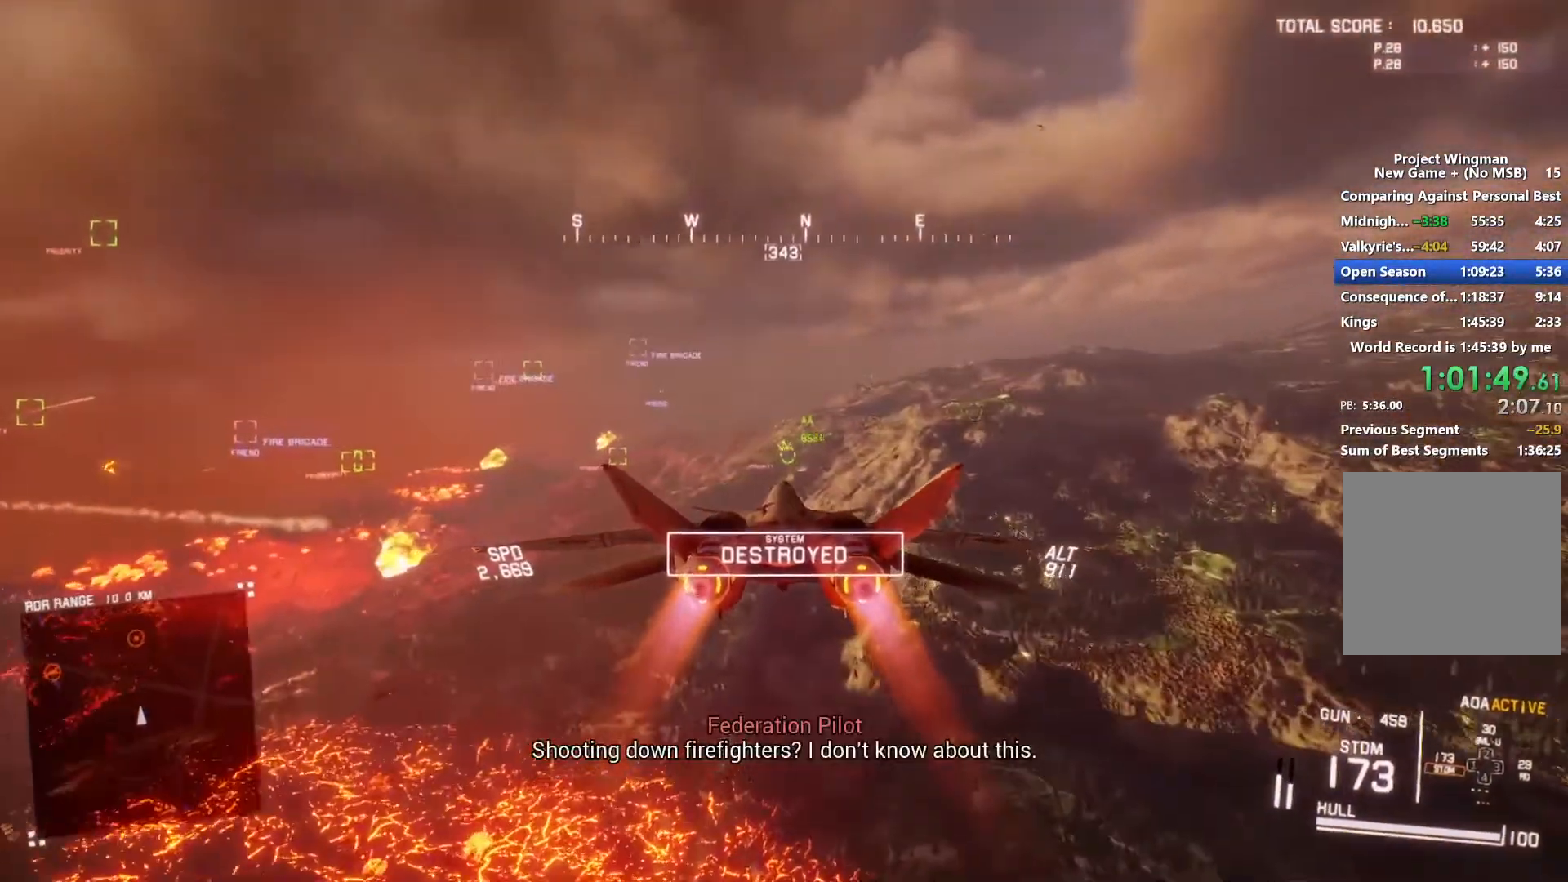
{"buttons": ["R2"], "left_stick": "center", "right_stick": "center", "events": [[67, "A", "down"], [100, "A", "up"], [200, "A", "down"], [233, "L1", "down"], [267, "A", "up"], [333, "L1", "up"]]}
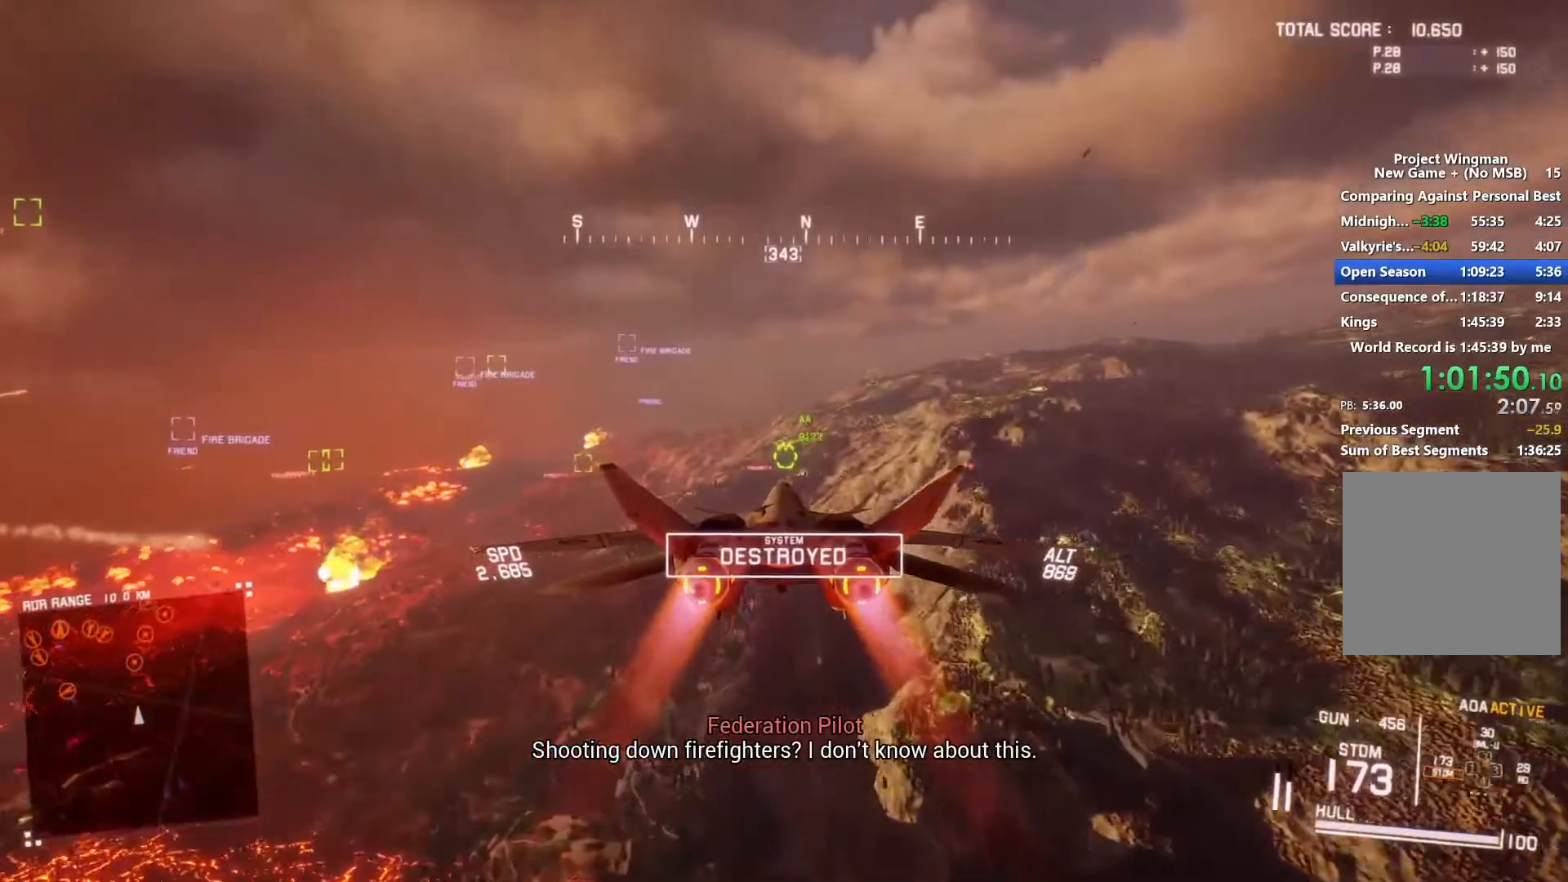
{"buttons": ["L1", "R2"], "left_stick": "center", "right_stick": "center", "events": [[200, "R1", "down"], [400, "R1", "up"], [500, "L1", "down"]]}
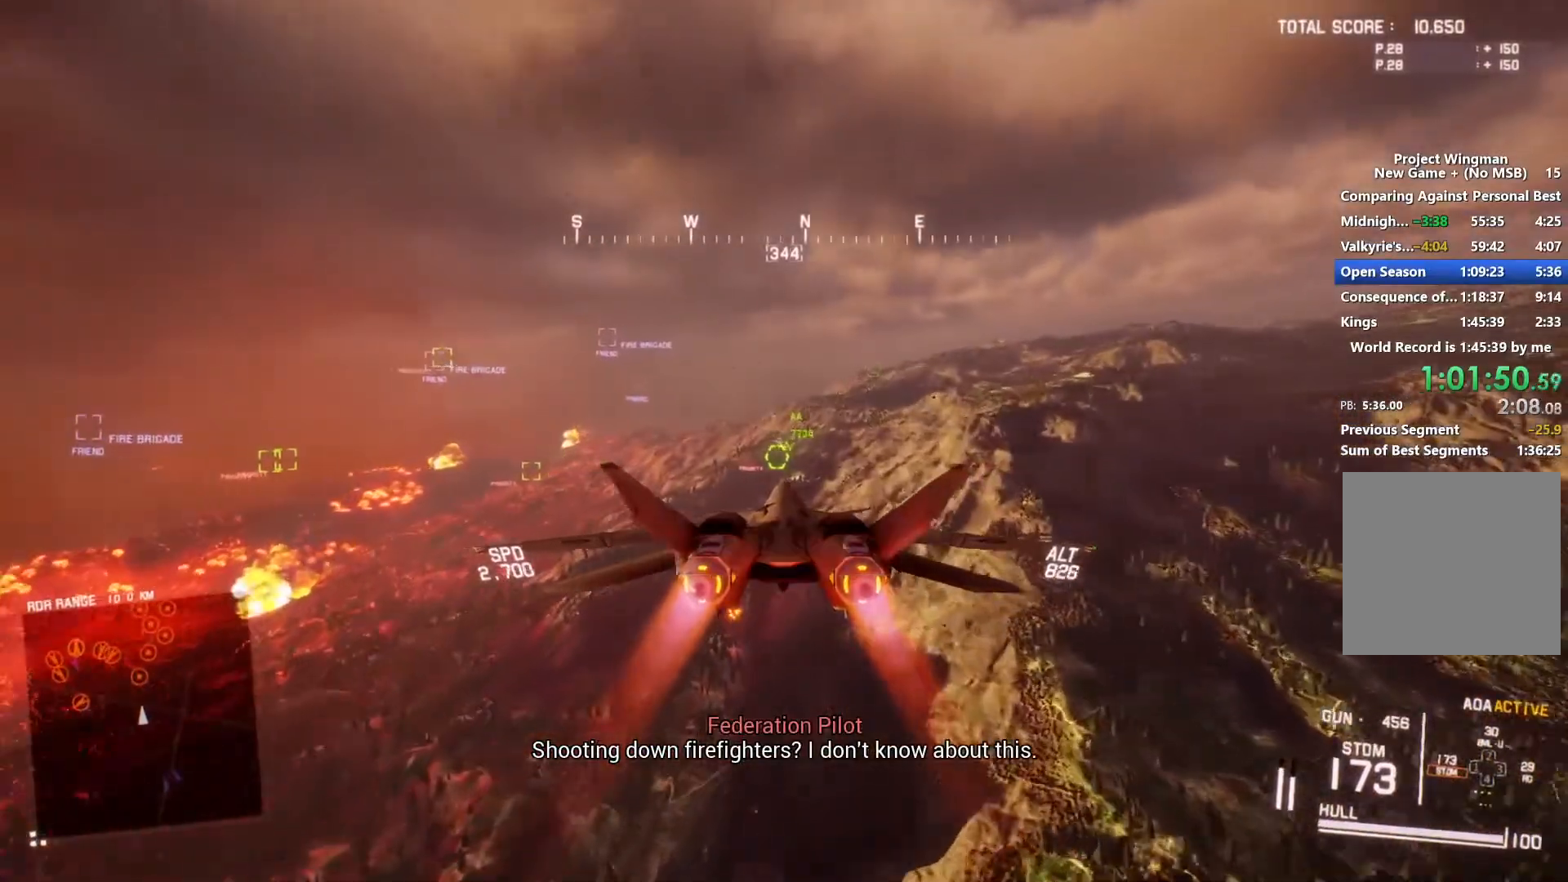
{"buttons": ["R2"], "left_stick": "center", "right_stick": "center", "events": [[167, "L1", "up"]]}
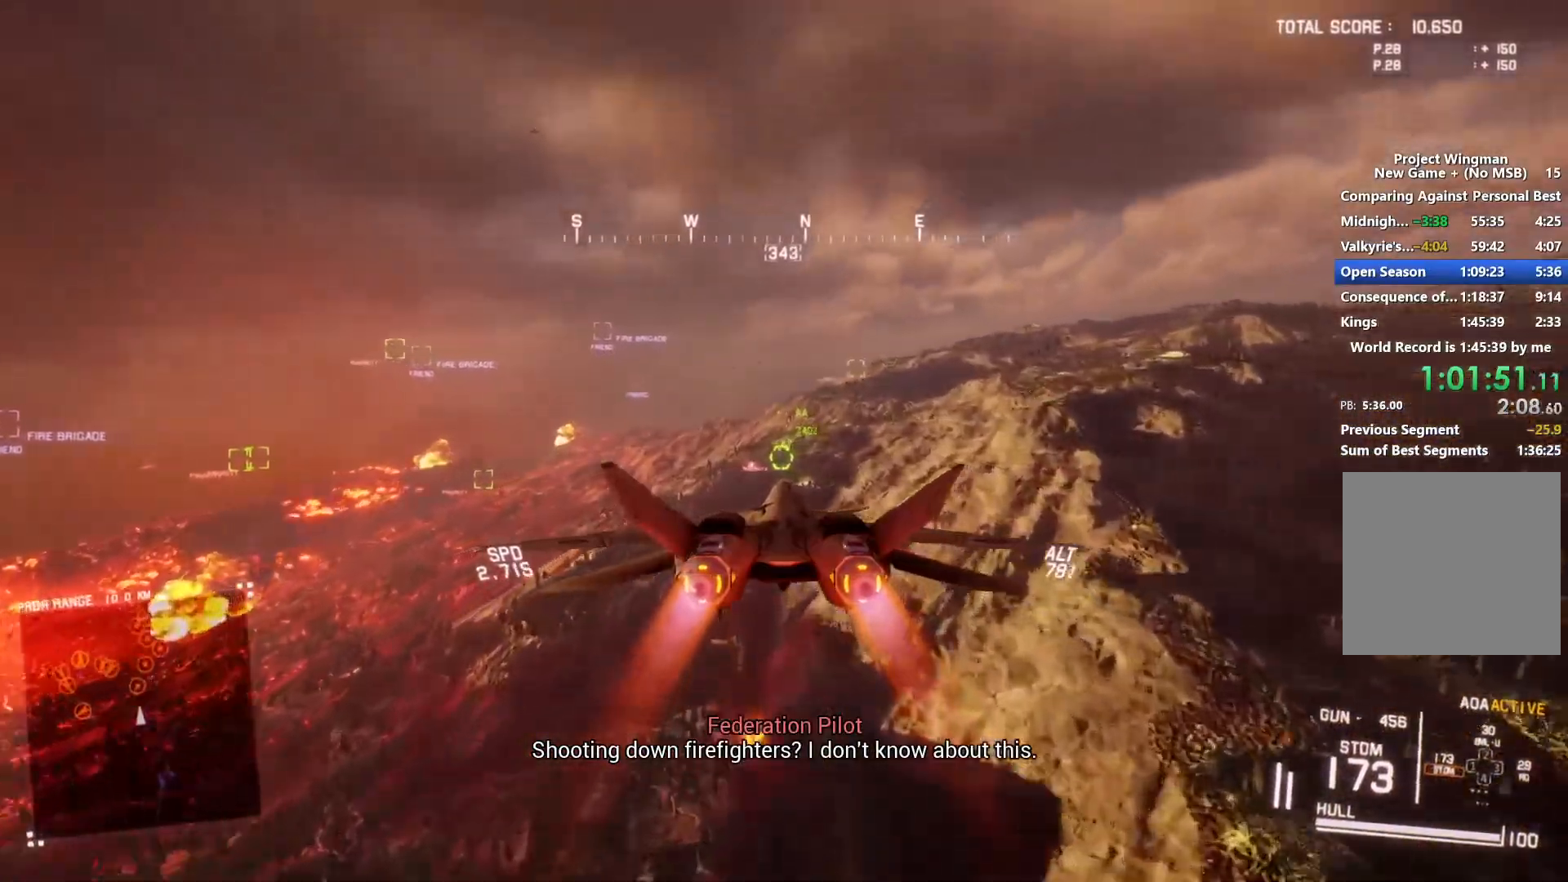
{"buttons": ["R1", "R2"], "left_stick": "center", "right_stick": "center", "events": [[100, "A", "down"], [133, "A", "up"], [233, "A", "down"], [333, "A", "up"], [400, "A", "down"], [400, "R1", "down"], [467, "A", "up"]]}
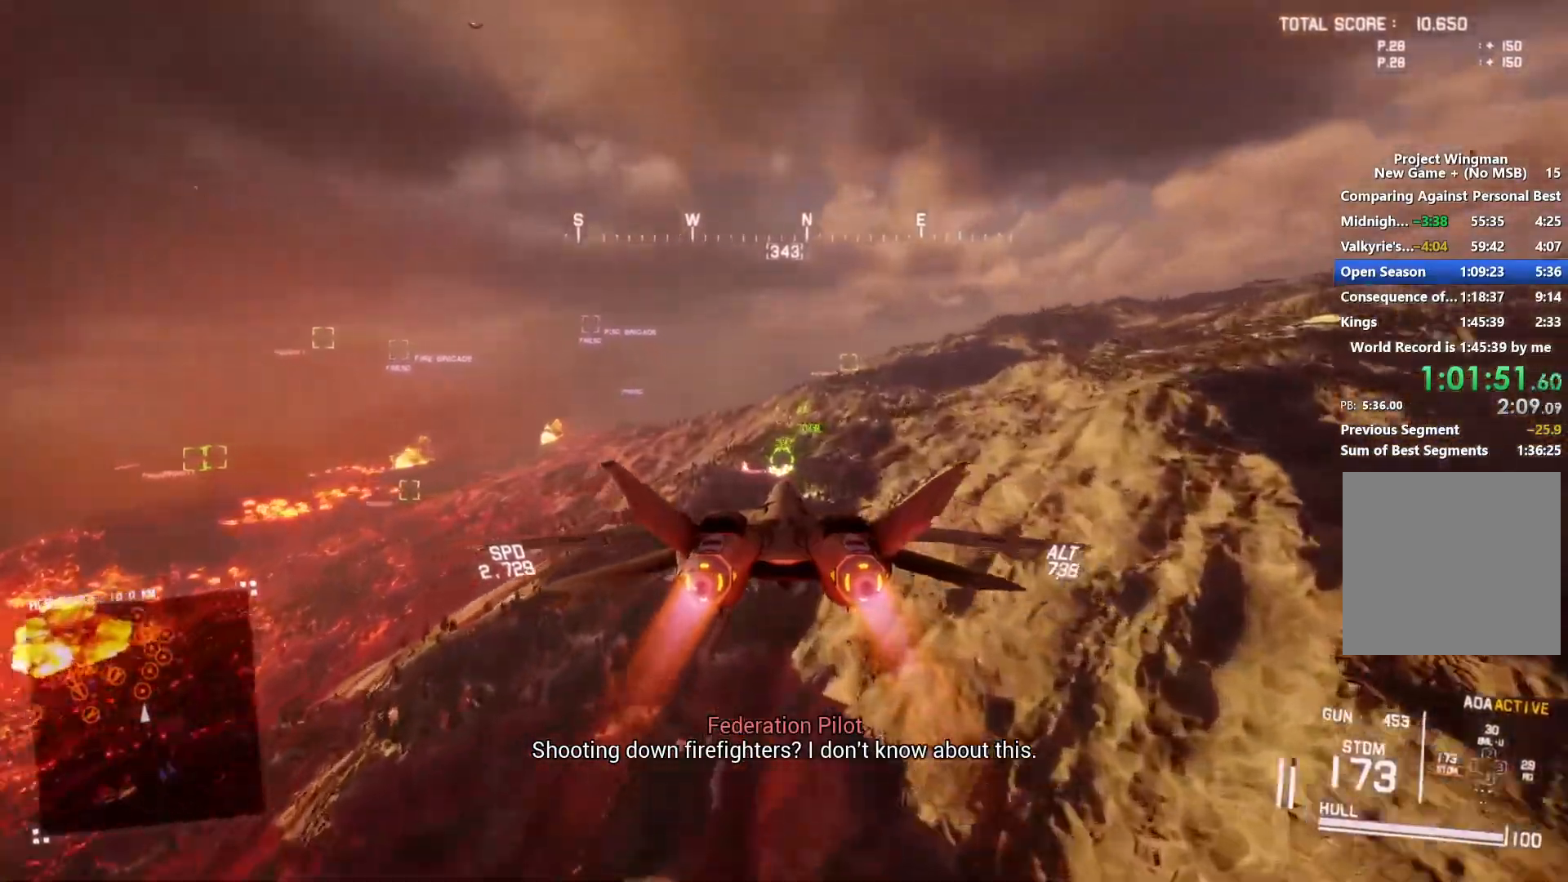
{"buttons": ["R2"], "left_stick": "down", "right_stick": "center", "events": [[33, "left_stick", "down"], [167, "left_stick", "center"], [333, "L1", "down"], [467, "R1", "up"], [467, "left_stick", "down"], [500, "L1", "up"]]}
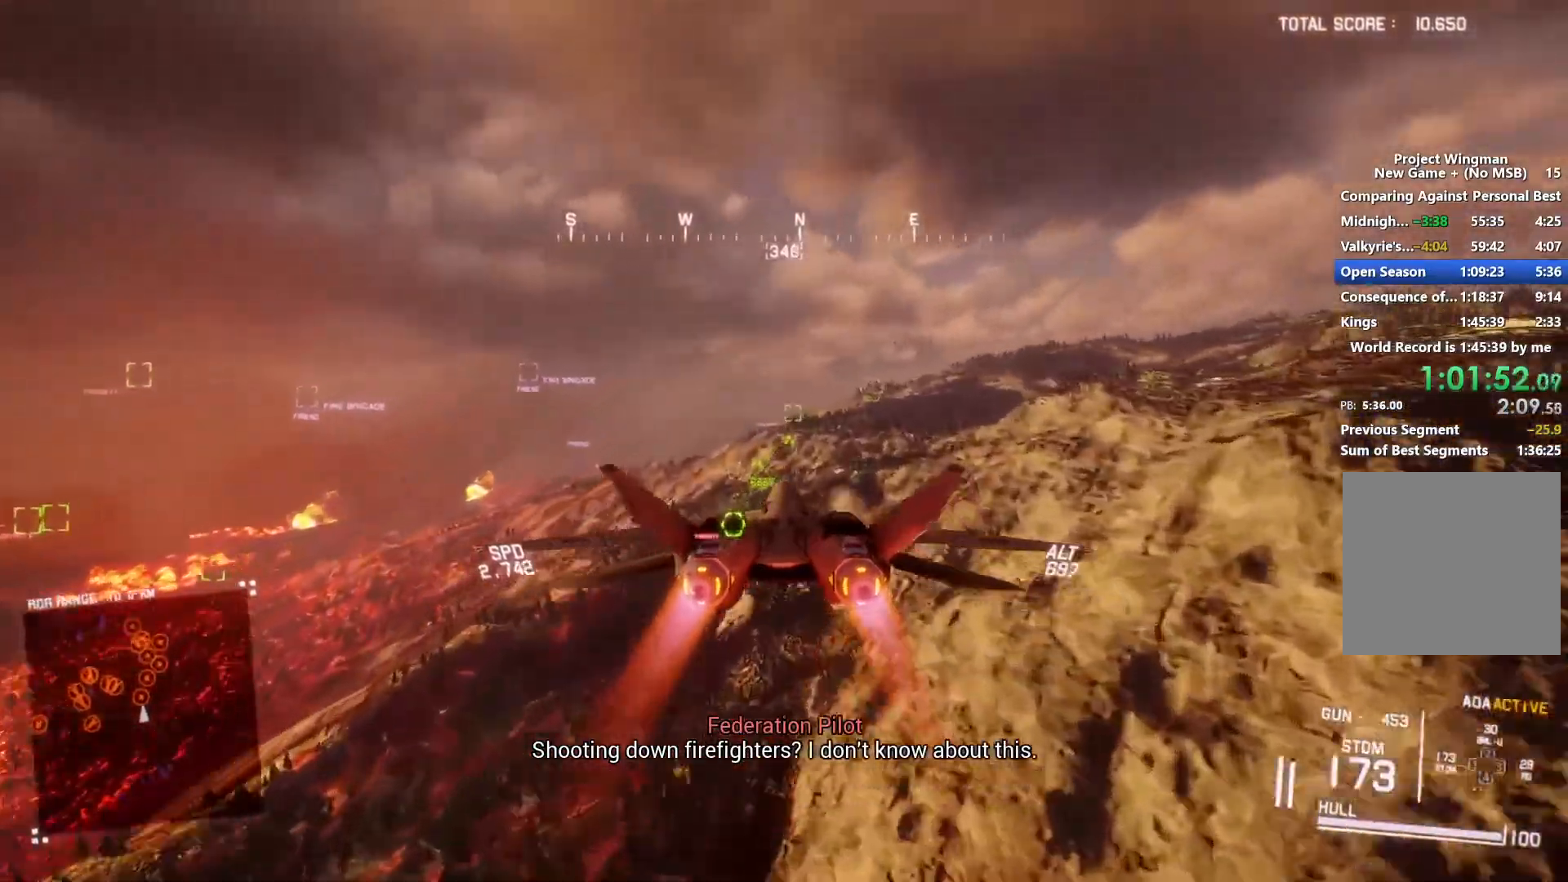
{"buttons": ["R1", "R2"], "left_stick": "down", "right_stick": "center", "events": [[67, "left_stick", "center"], [100, "L1", "down"], [233, "L1", "up"], [233, "R1", "down"], [500, "left_stick", "down"]]}
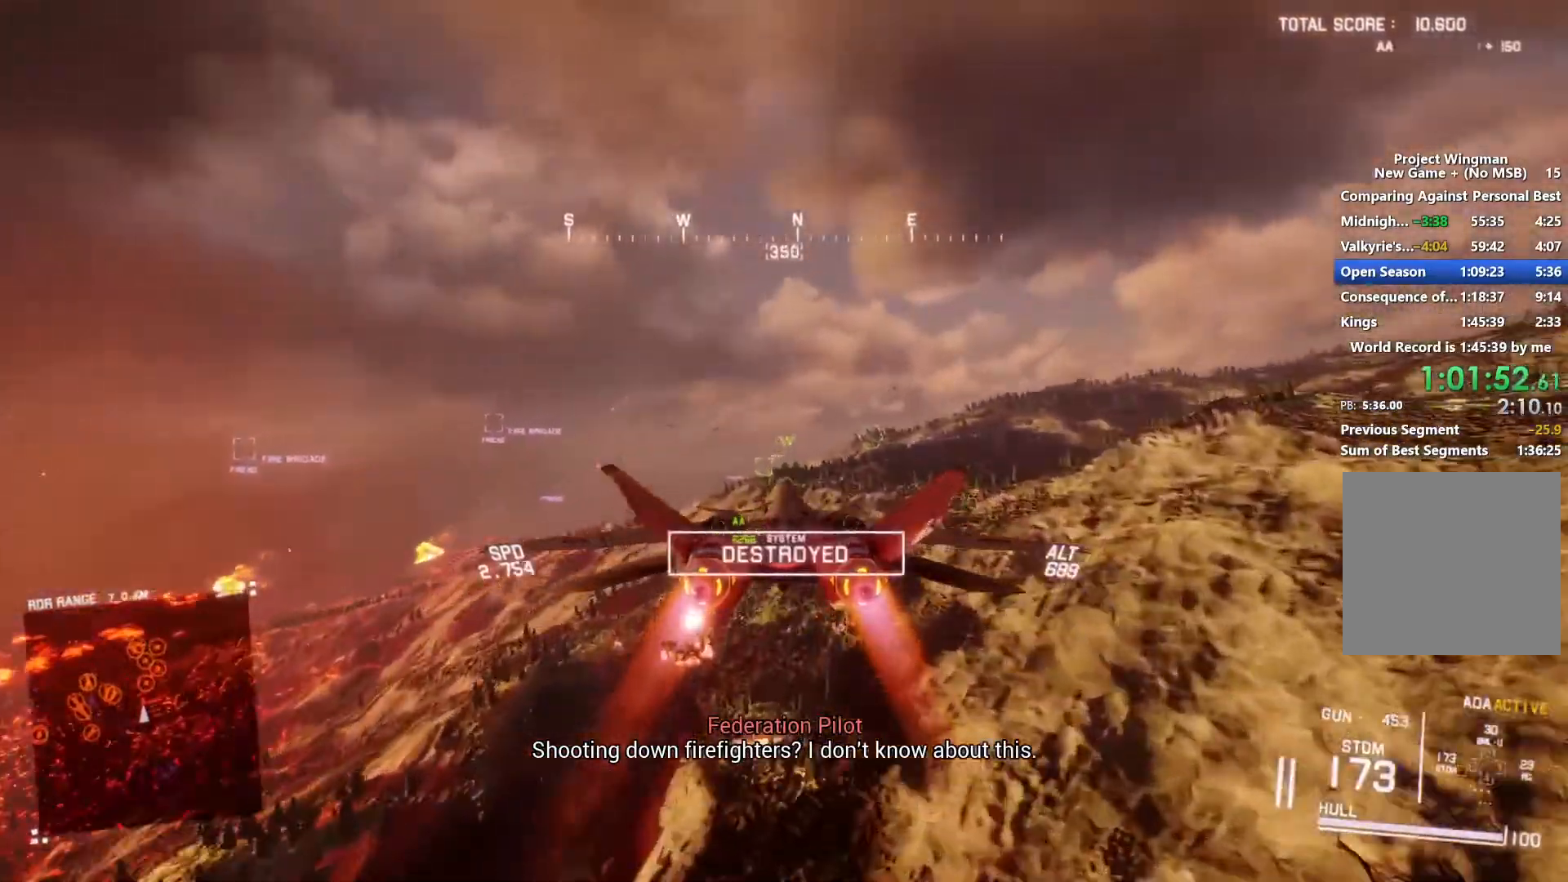
{"buttons": ["R1", "R2"], "left_stick": "up-left", "right_stick": "center", "events": [[133, "left_stick", "center"], [500, "left_stick", "up-left"]]}
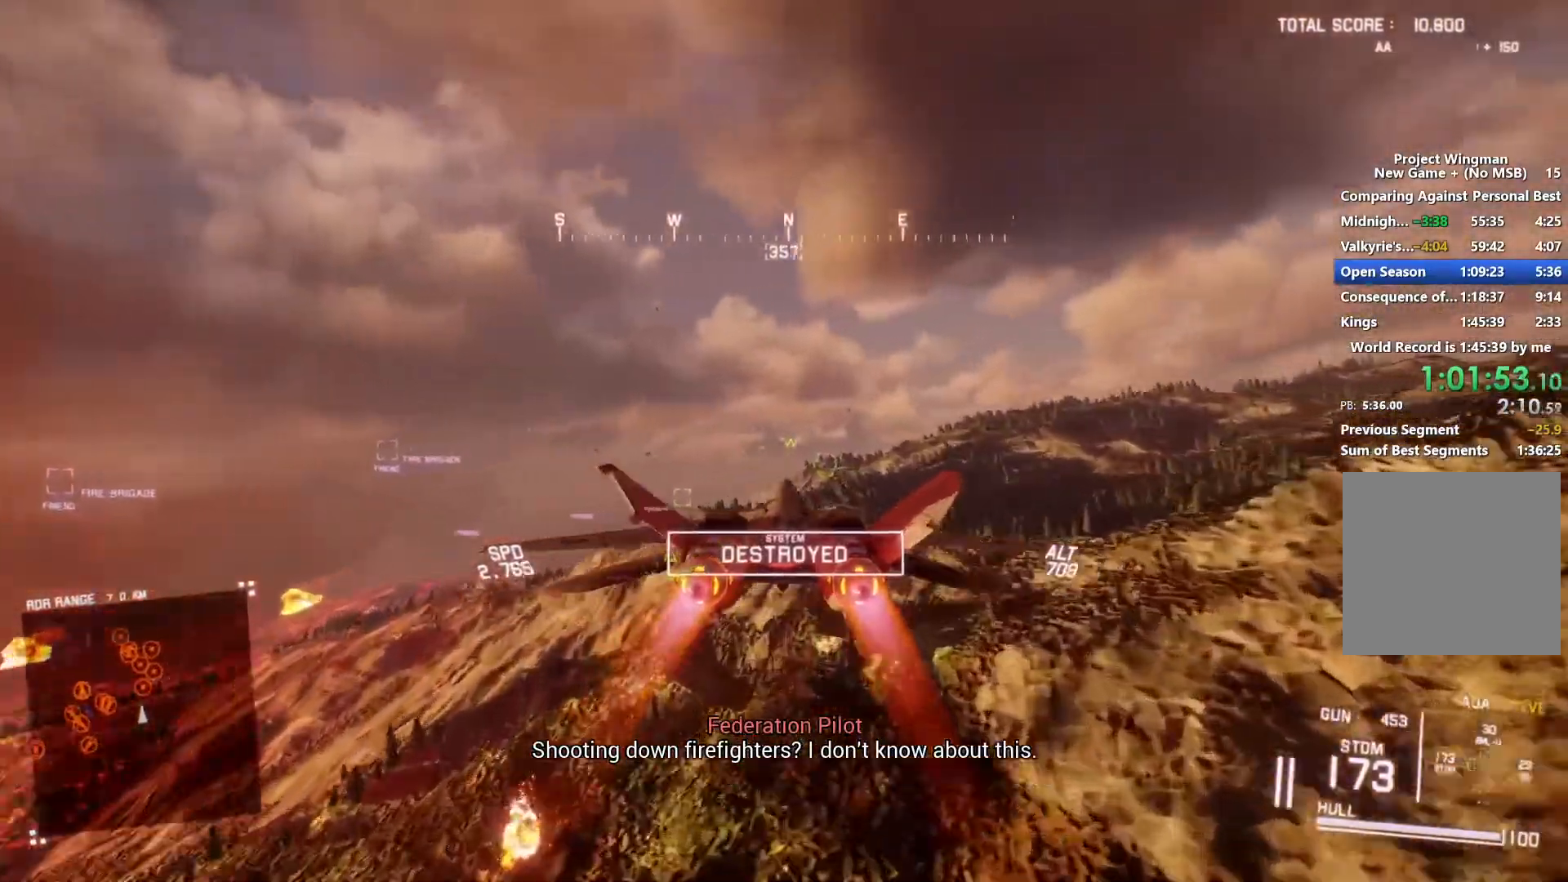
{"buttons": ["A", "R2"], "left_stick": "center", "right_stick": "center", "events": [[67, "left_stick", "center"], [100, "R1", "up"], [167, "A", "down"], [233, "A", "up"], [300, "A", "down"], [367, "A", "up"], [433, "L1", "down"], [467, "A", "down"], [467, "L1", "up"]]}
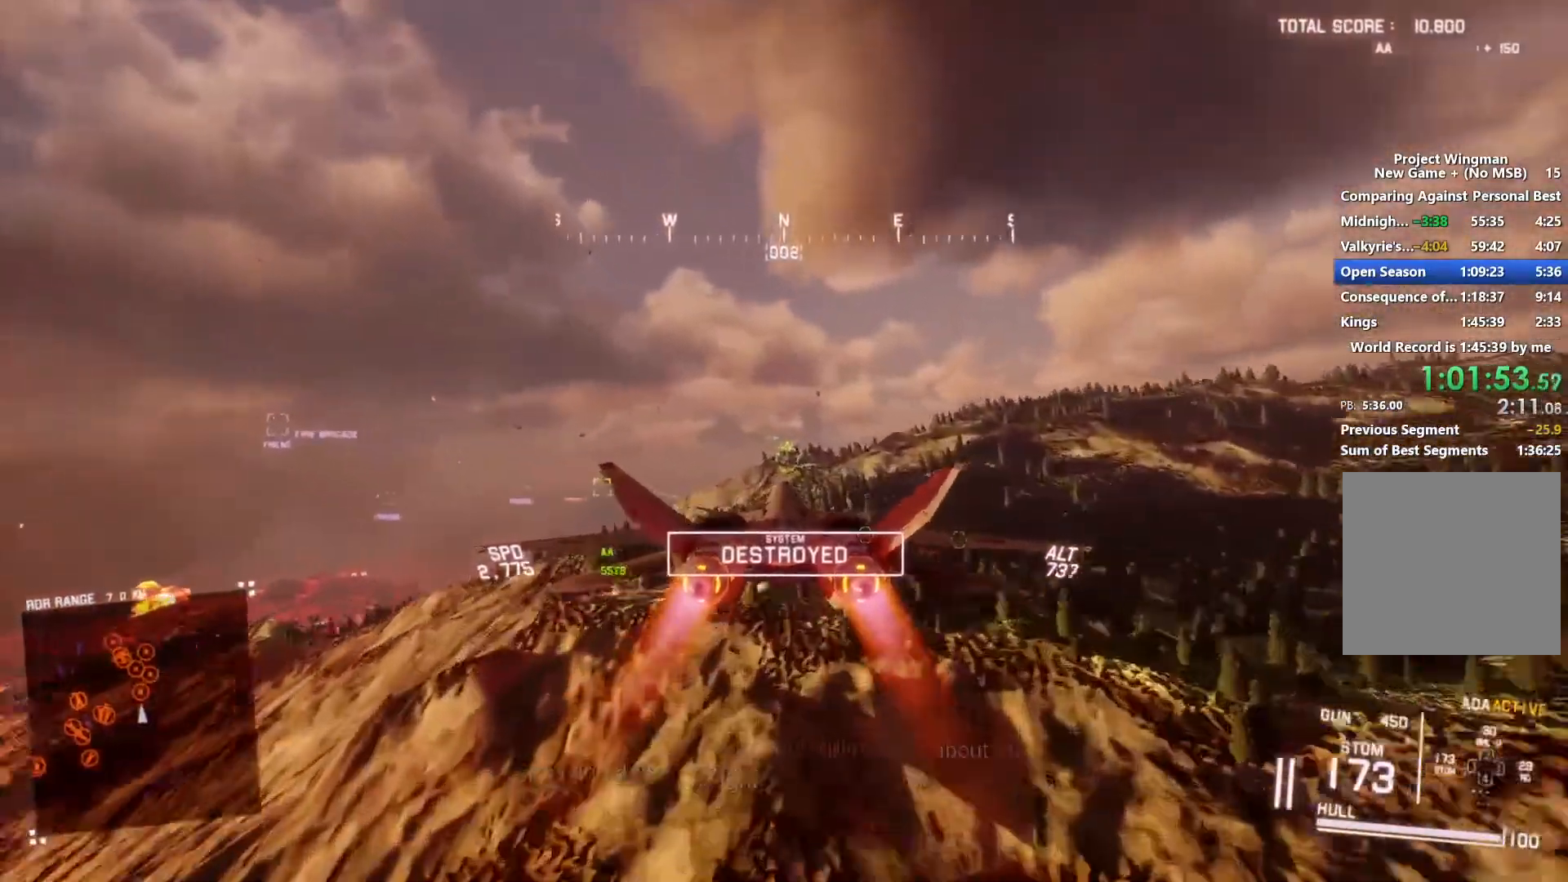
{"buttons": ["L1", "R2"], "left_stick": "center", "right_stick": "center", "events": [[33, "A", "up"], [133, "A", "down"], [167, "A", "up"], [233, "A", "down"], [333, "A", "up"], [400, "A", "down"], [400, "L1", "down"], [467, "A", "up"]]}
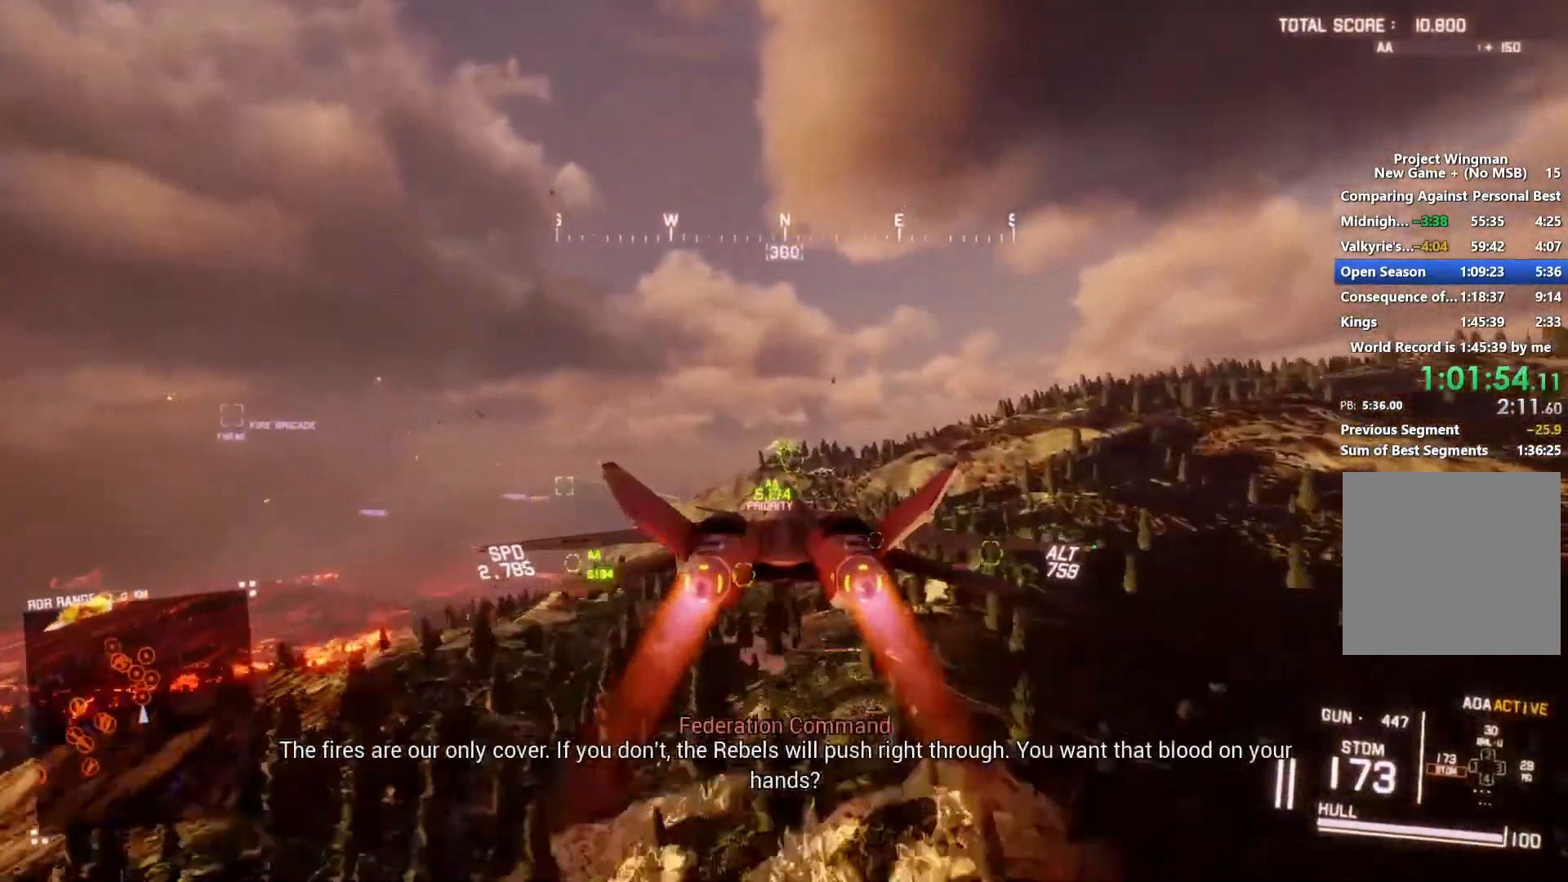
{"buttons": ["L1", "R2"], "left_stick": "center", "right_stick": "center", "events": []}
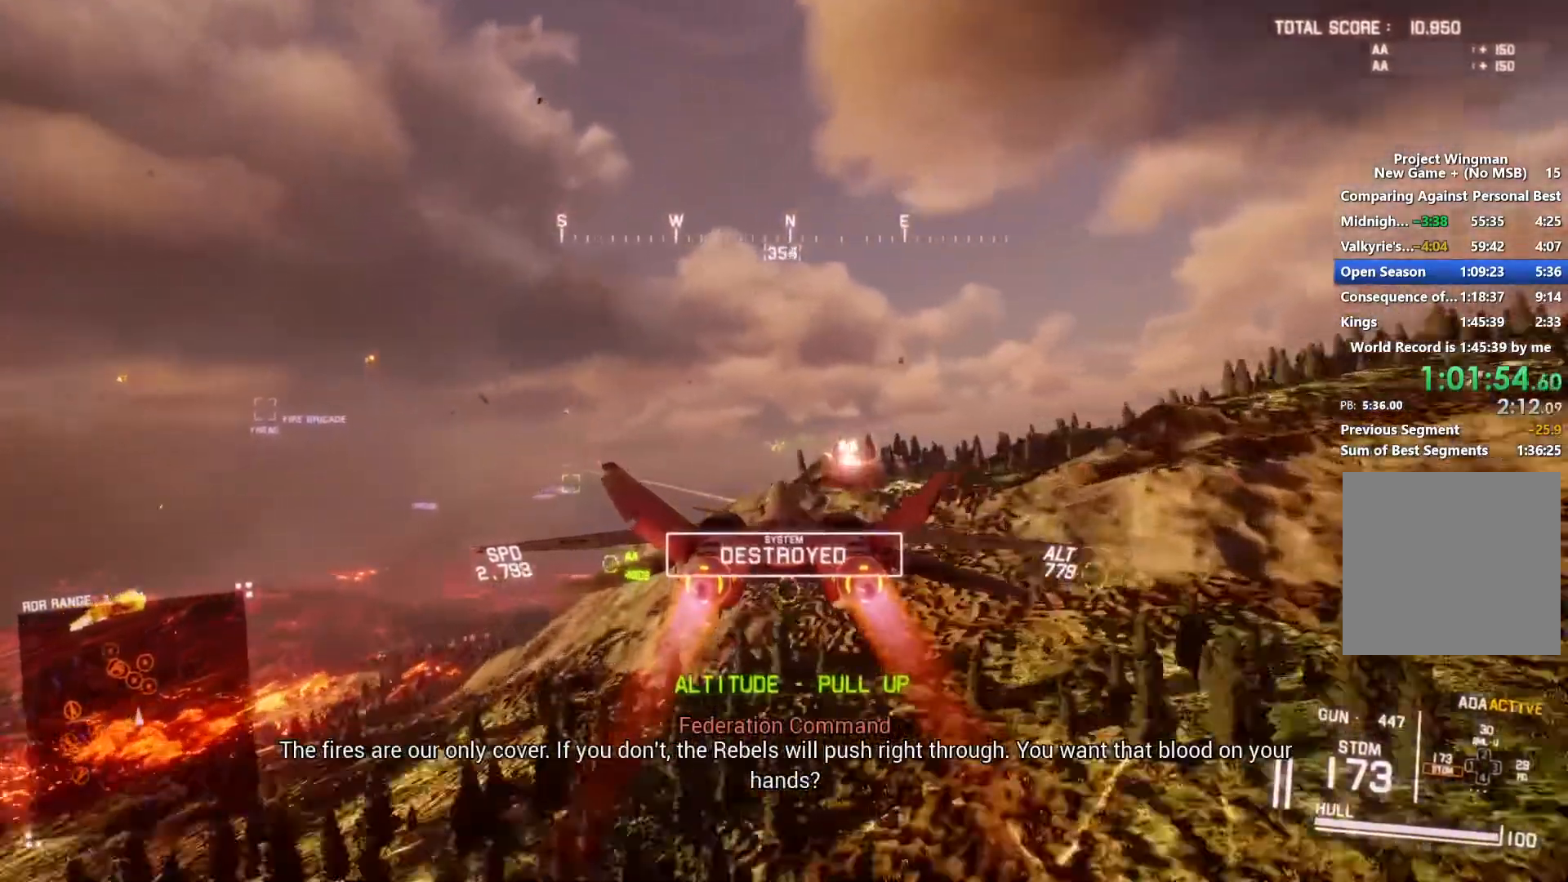
{"buttons": ["L1", "R1", "R2"], "left_stick": "up", "right_stick": "center", "events": [[367, "left_stick", "up"], [500, "R1", "down"]]}
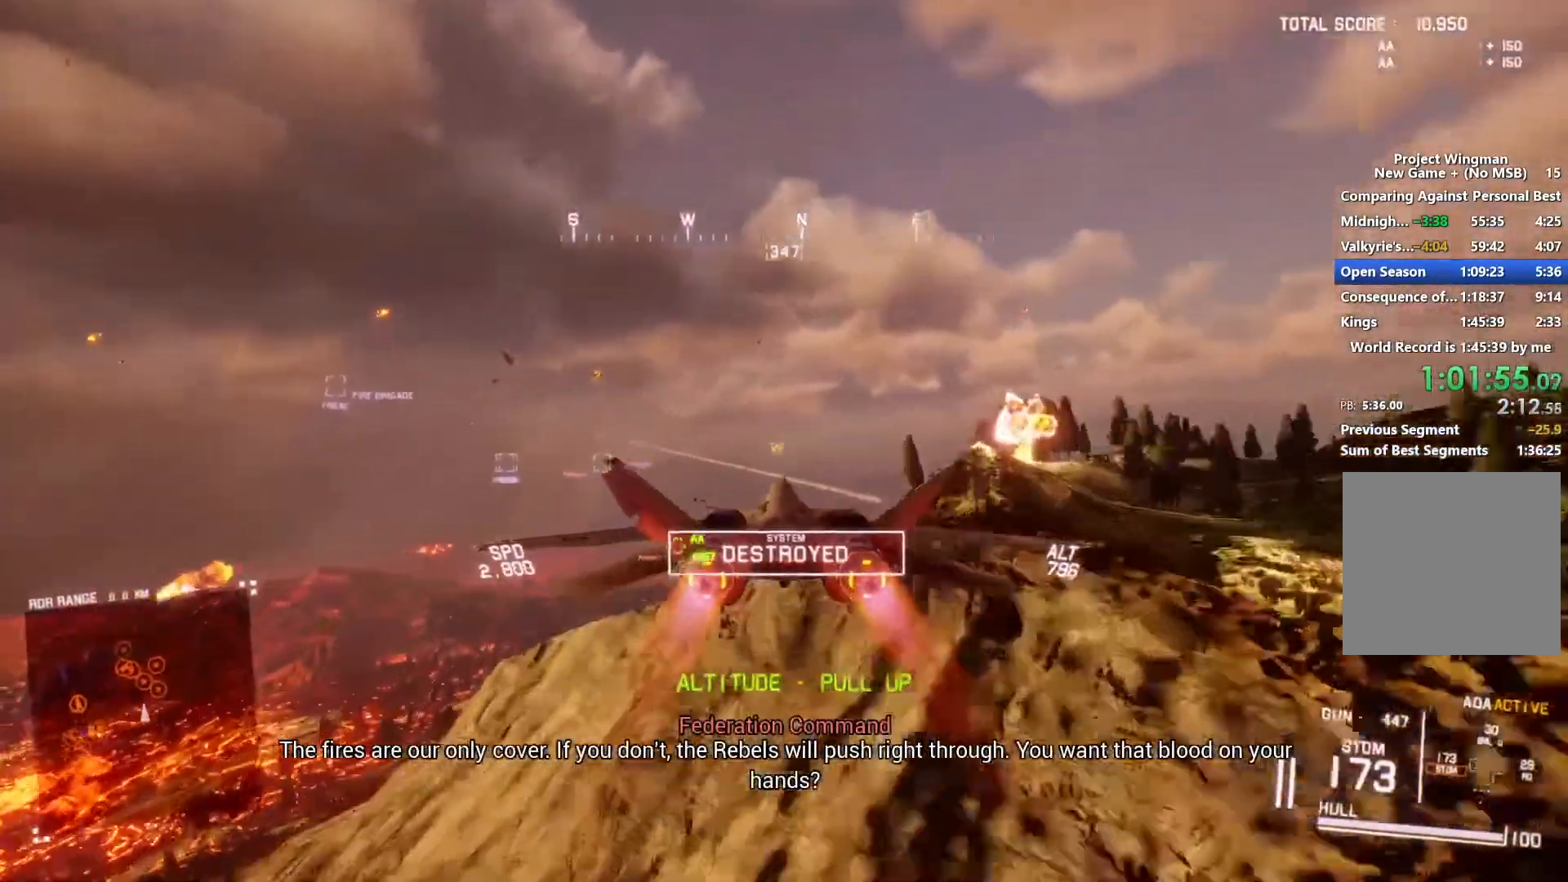
{"buttons": ["R1", "R2"], "left_stick": "down", "right_stick": "center", "events": [[100, "L1", "up"], [167, "left_stick", "up-right"], [333, "left_stick", "right"], [500, "left_stick", "down"]]}
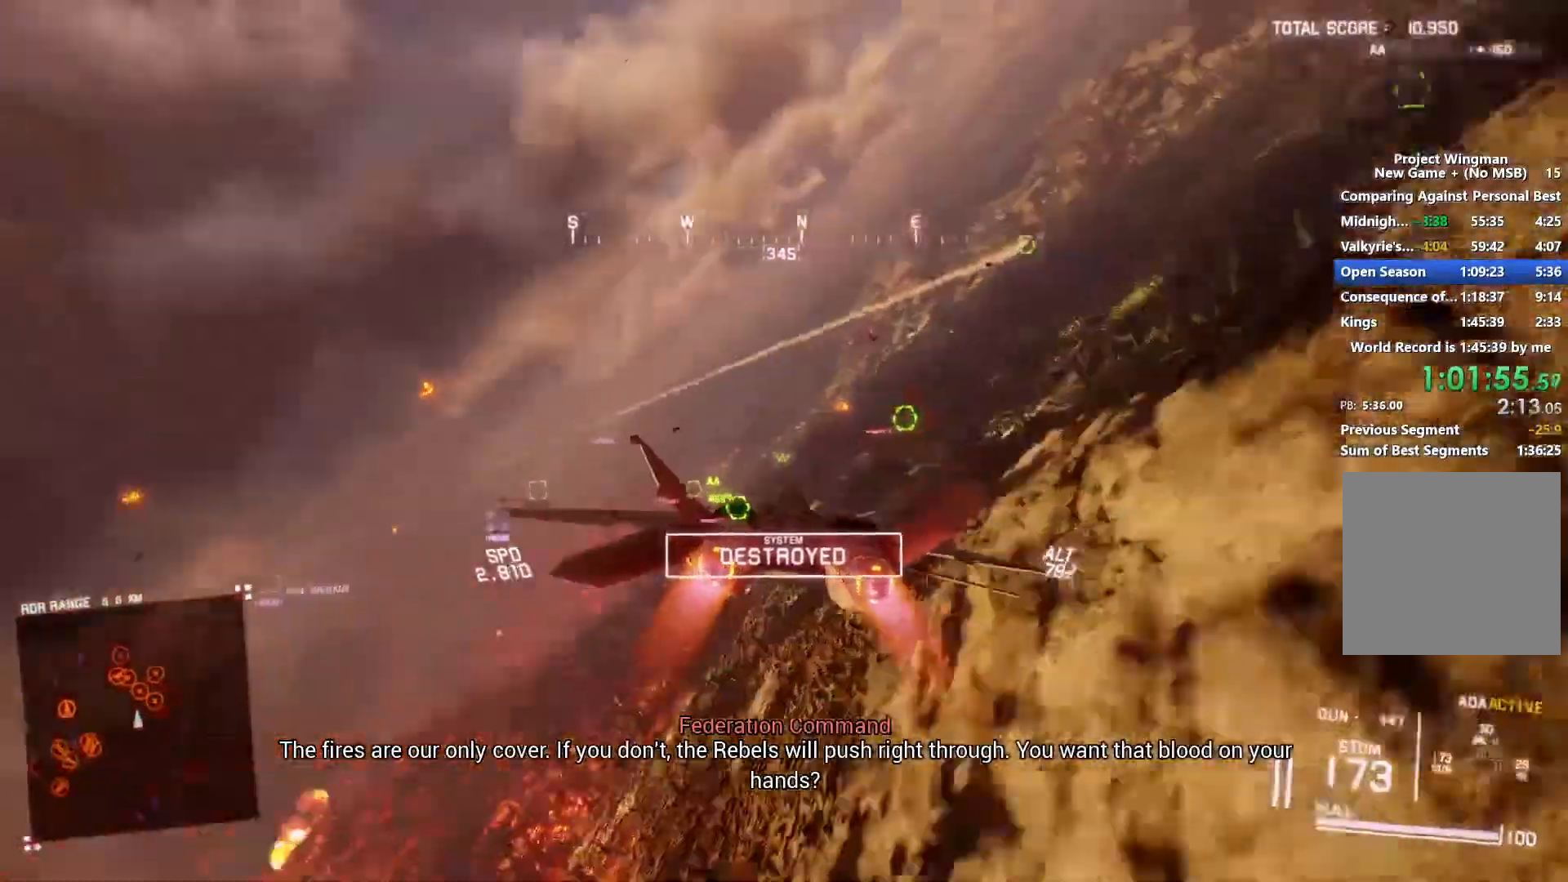
{"buttons": ["R2"], "left_stick": "down-left", "right_stick": "center", "events": [[167, "left_stick", "center"], [267, "left_stick", "down"], [433, "left_stick", "down-left"], [467, "R1", "up"]]}
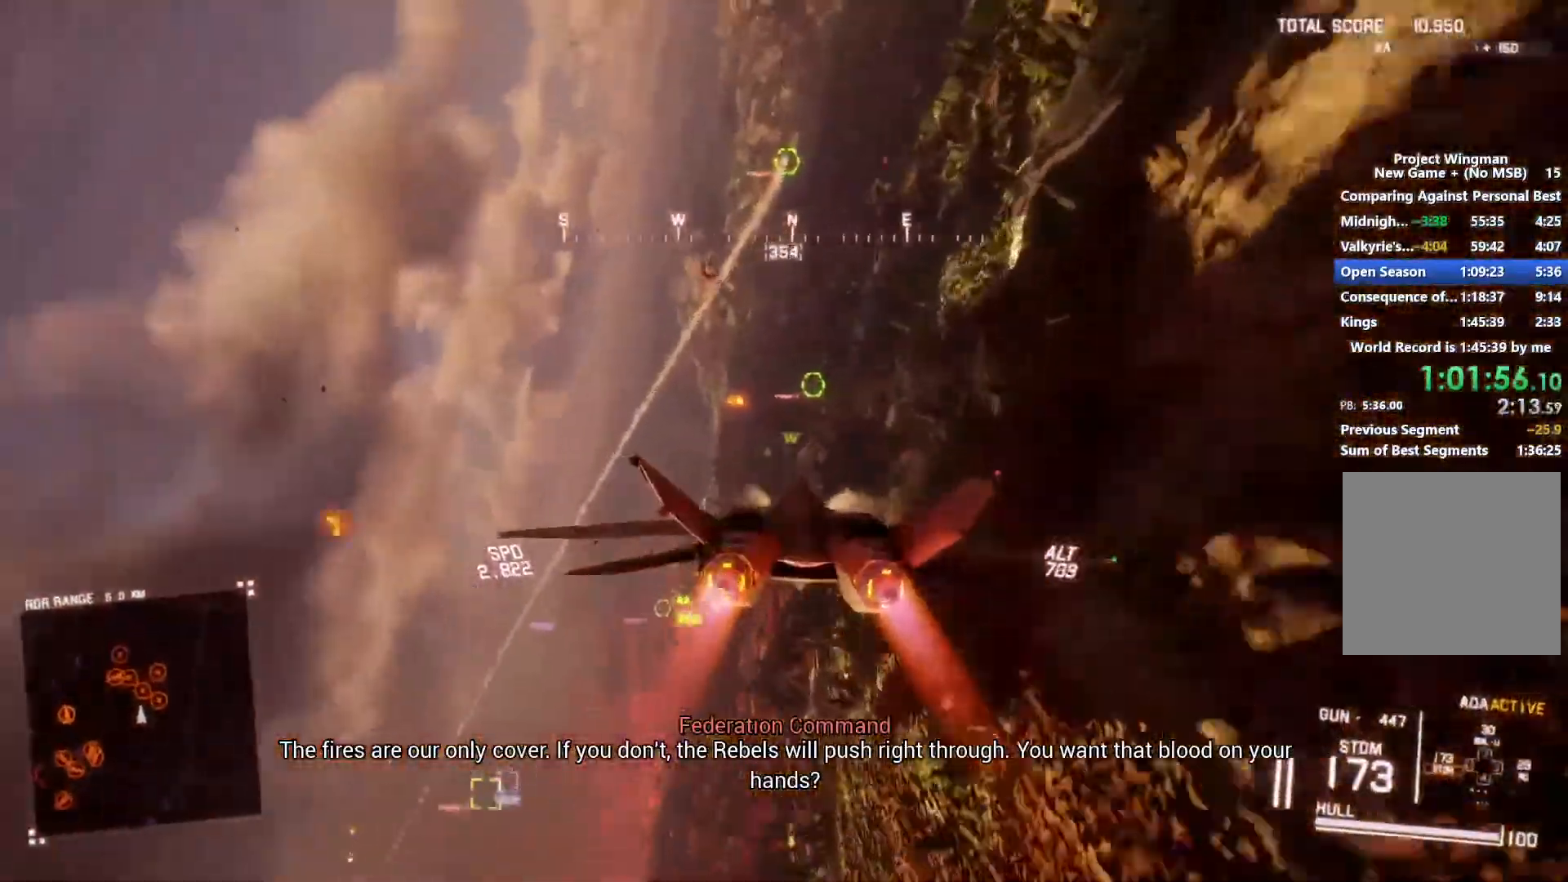
{"buttons": ["R1", "R2"], "left_stick": "center", "right_stick": "center", "events": [[33, "left_stick", "center"], [100, "A", "down"], [167, "A", "up"], [200, "left_stick", "down-left"], [267, "A", "down"], [300, "A", "up"], [300, "L1", "down"], [300, "left_stick", "center"], [400, "A", "down"], [467, "L1", "up"], [500, "A", "up"], [500, "R1", "down"]]}
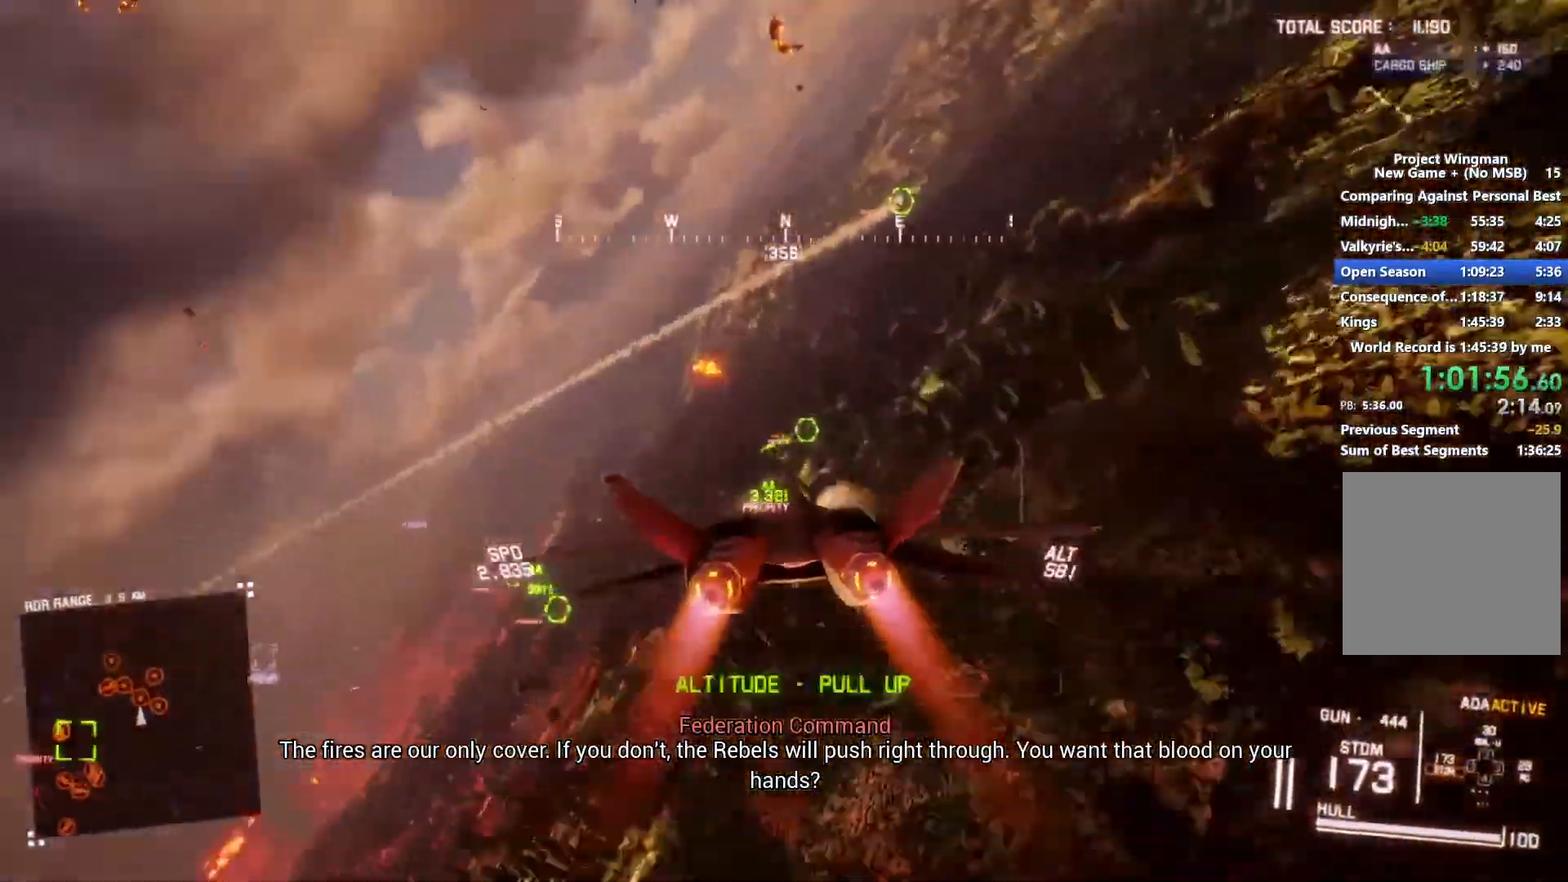
{"buttons": ["R1", "R2"], "left_stick": "down", "right_stick": "center", "events": [[67, "A", "down"], [100, "A", "up"], [200, "A", "down"], [267, "A", "up"], [333, "A", "down"], [333, "left_stick", "down"], [433, "A", "up"]]}
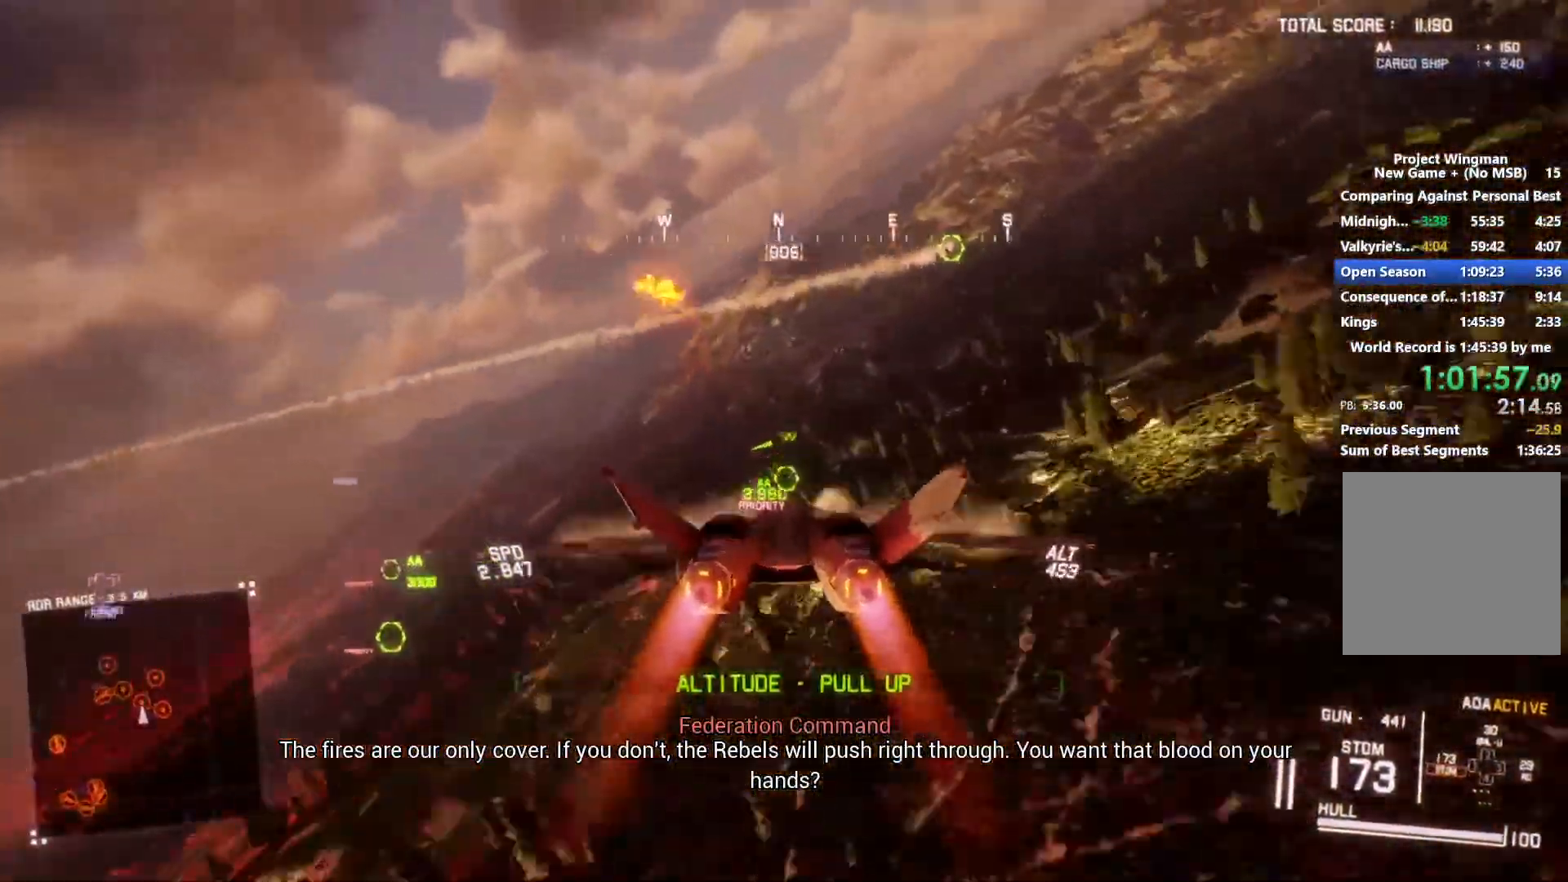
{"buttons": ["R1", "R2"], "left_stick": "down-left", "right_stick": "center", "events": [[100, "left_stick", "down-right"], [300, "left_stick", "center"], [367, "left_stick", "down-left"]]}
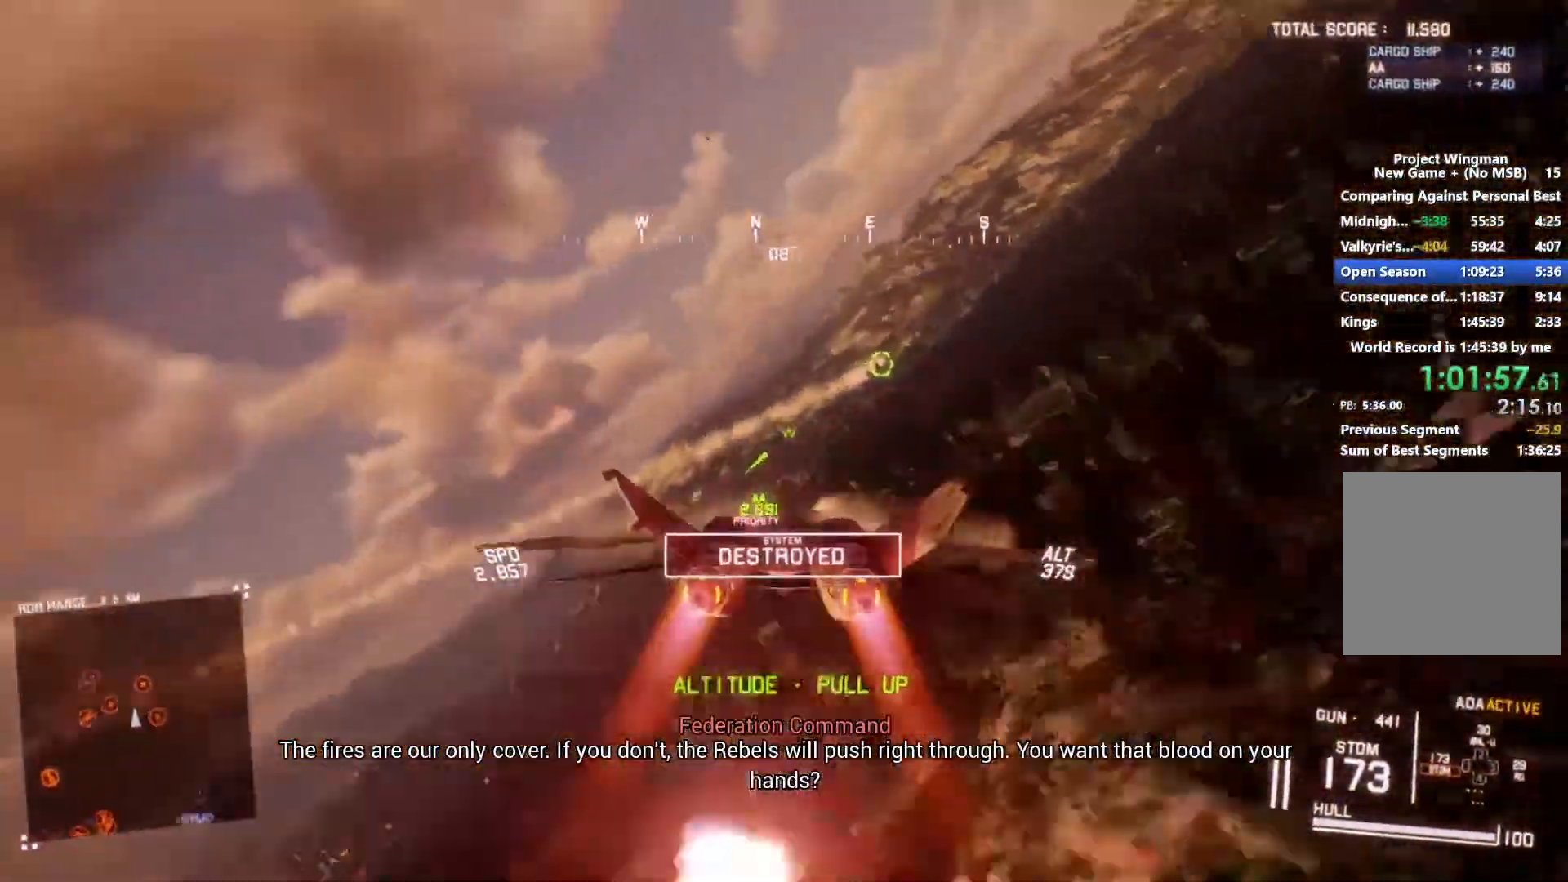
{"buttons": ["R1", "R2"], "left_stick": "right", "right_stick": "center", "events": [[100, "left_stick", "center"], [167, "A", "down"], [267, "A", "up"], [400, "A", "down"], [400, "left_stick", "right"], [500, "A", "up"]]}
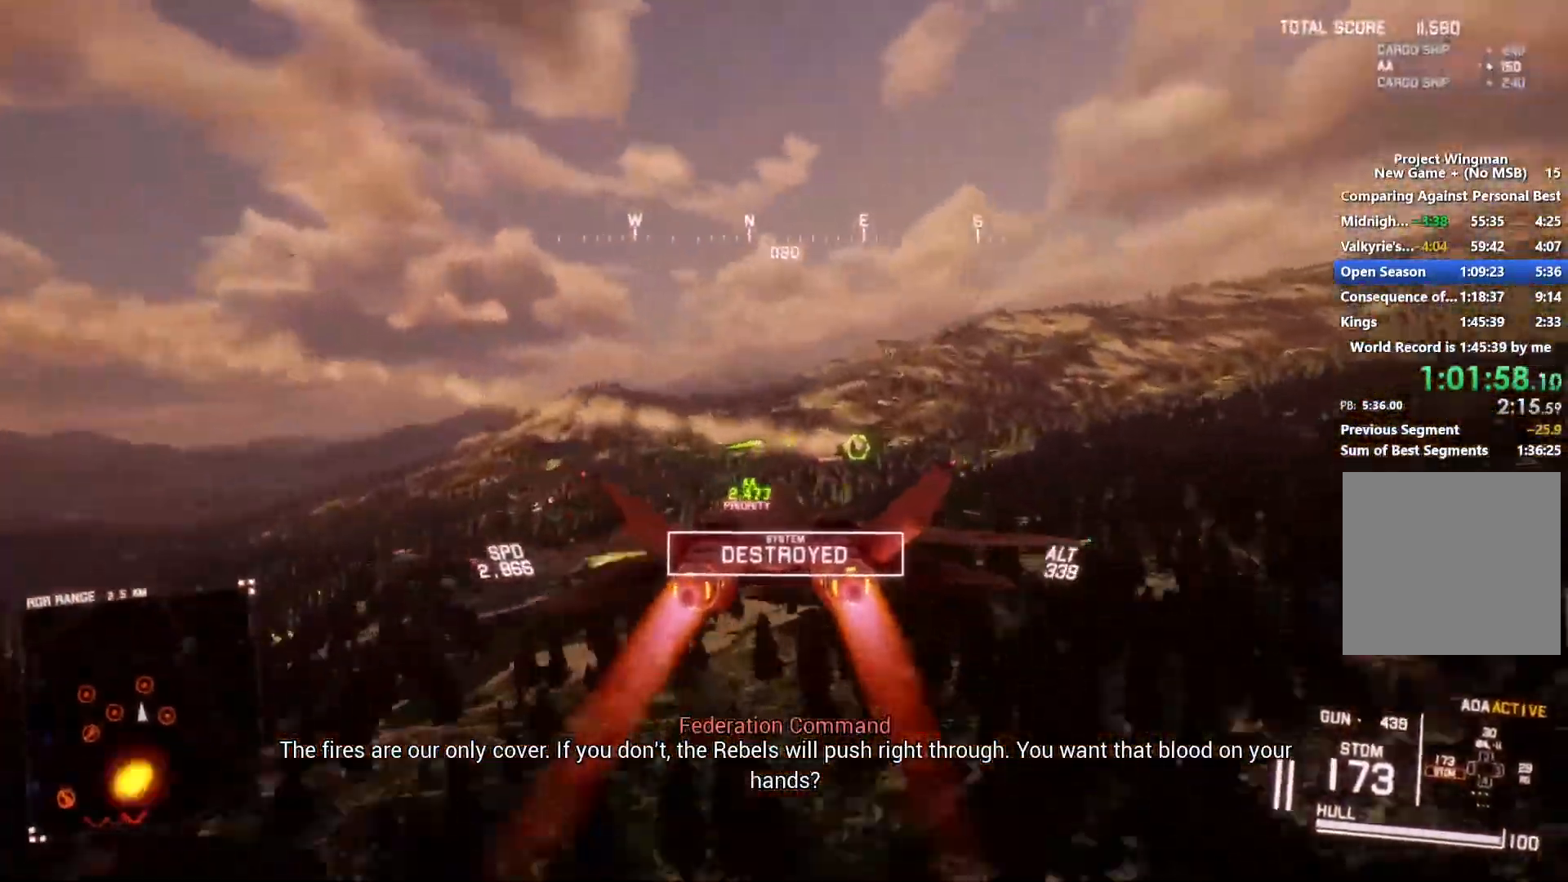
{"buttons": ["A", "R1", "R2"], "left_stick": "center", "right_stick": "center", "events": [[67, "A", "down"], [67, "left_stick", "center"], [167, "A", "up"], [200, "left_stick", "down"], [300, "A", "down"], [333, "left_stick", "center"], [433, "A", "up"], [500, "A", "down"]]}
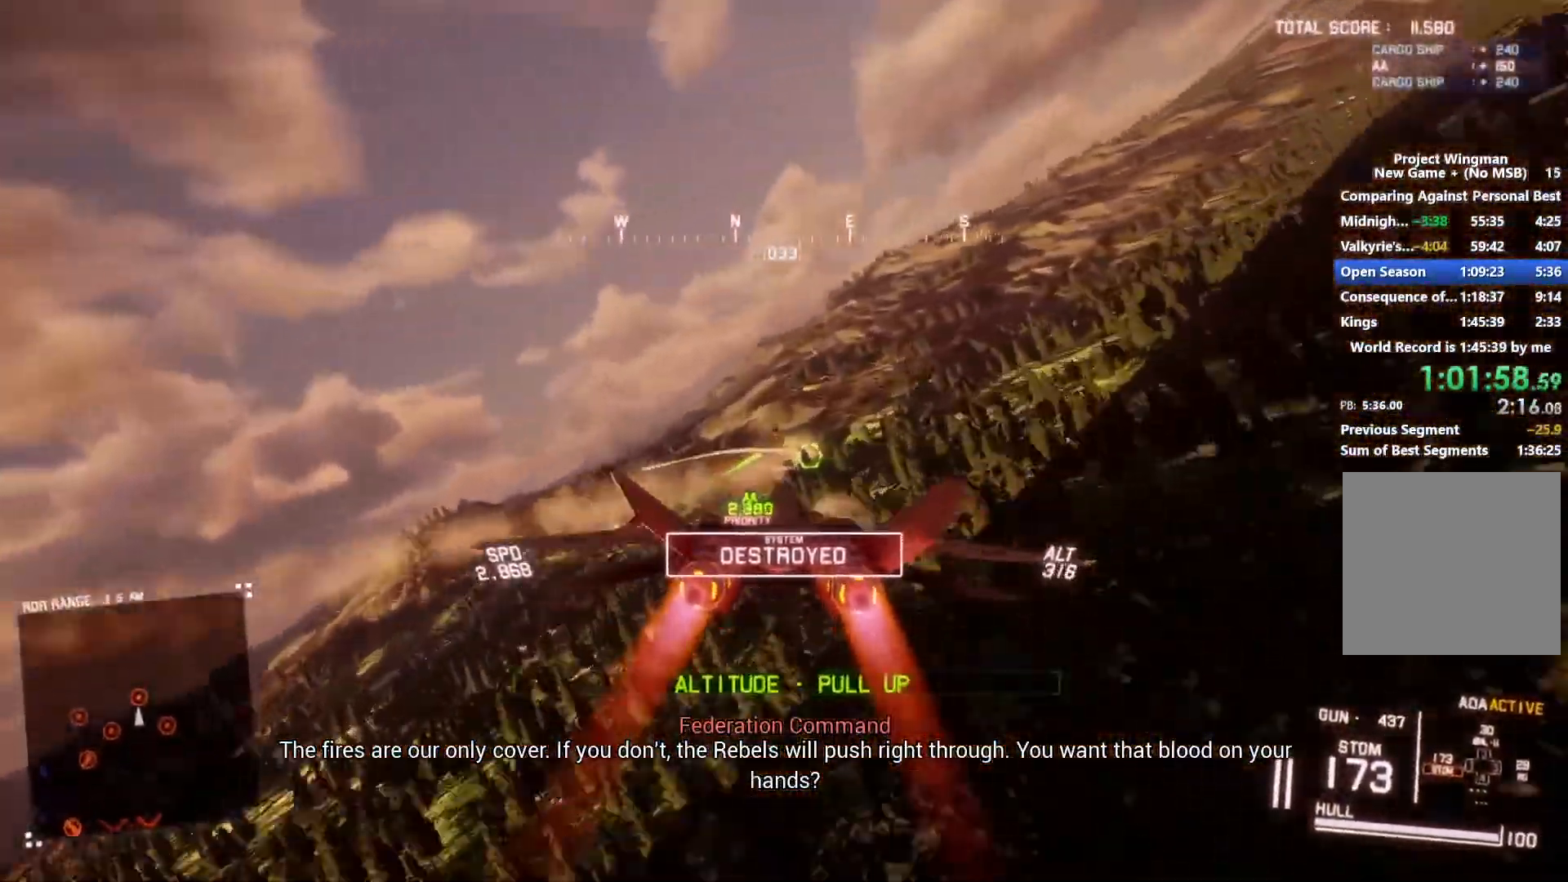
{"buttons": ["R2"], "left_stick": "down-left", "right_stick": "center", "events": [[33, "left_stick", "down"], [67, "A", "up"], [100, "left_stick", "down-left"], [167, "A", "down"], [233, "A", "up"], [300, "A", "down"], [333, "A", "up"], [333, "R1", "up"]]}
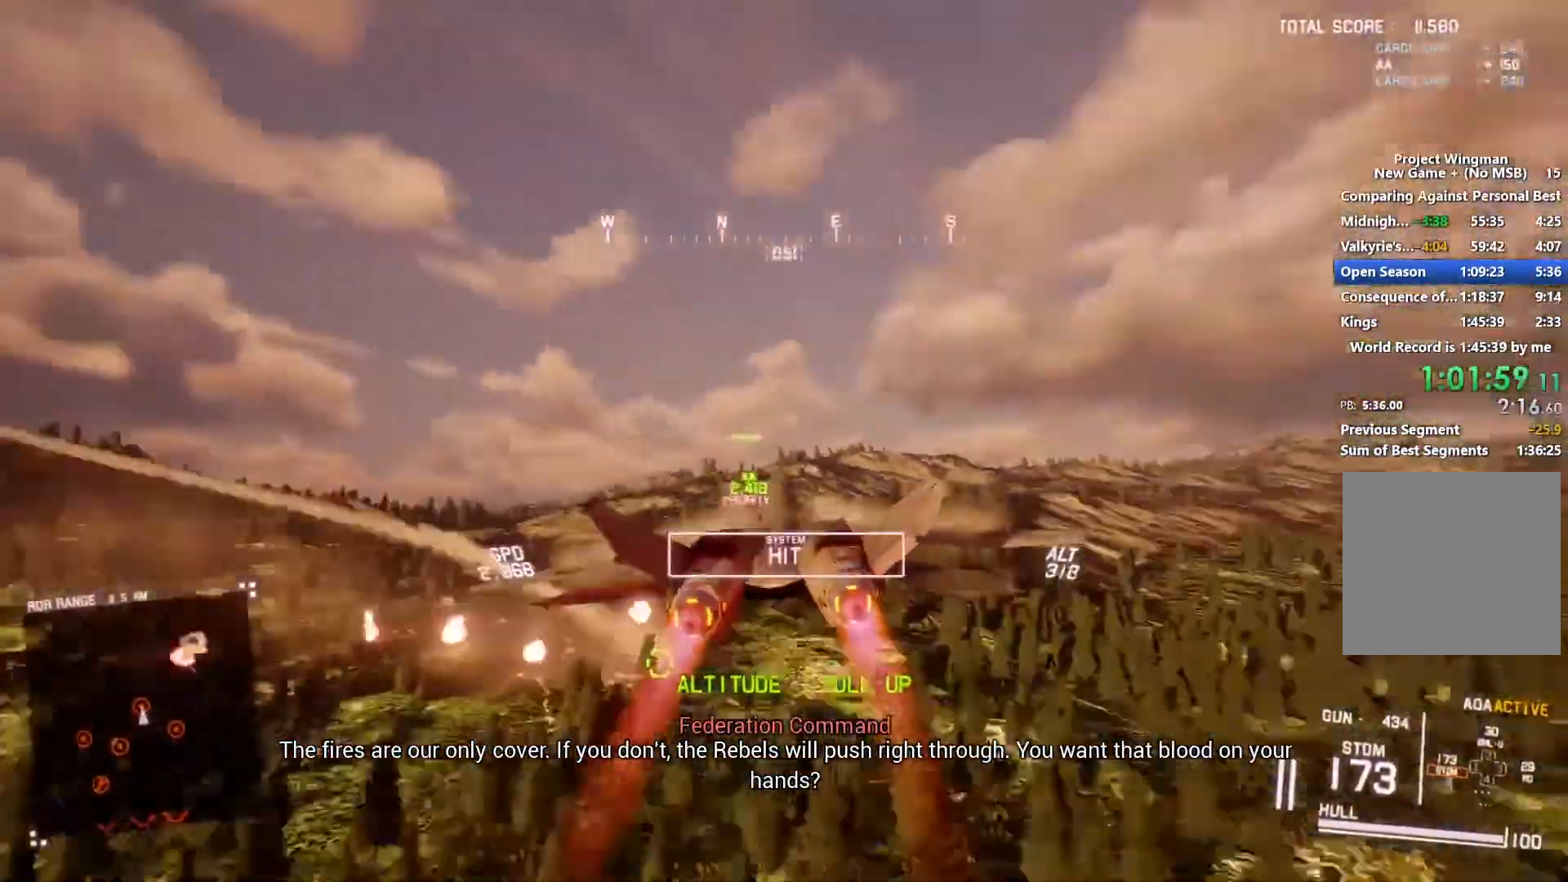
{"buttons": ["R2"], "left_stick": "down", "right_stick": "left", "events": [[167, "left_stick", "down"], [200, "right_stick", "left"]]}
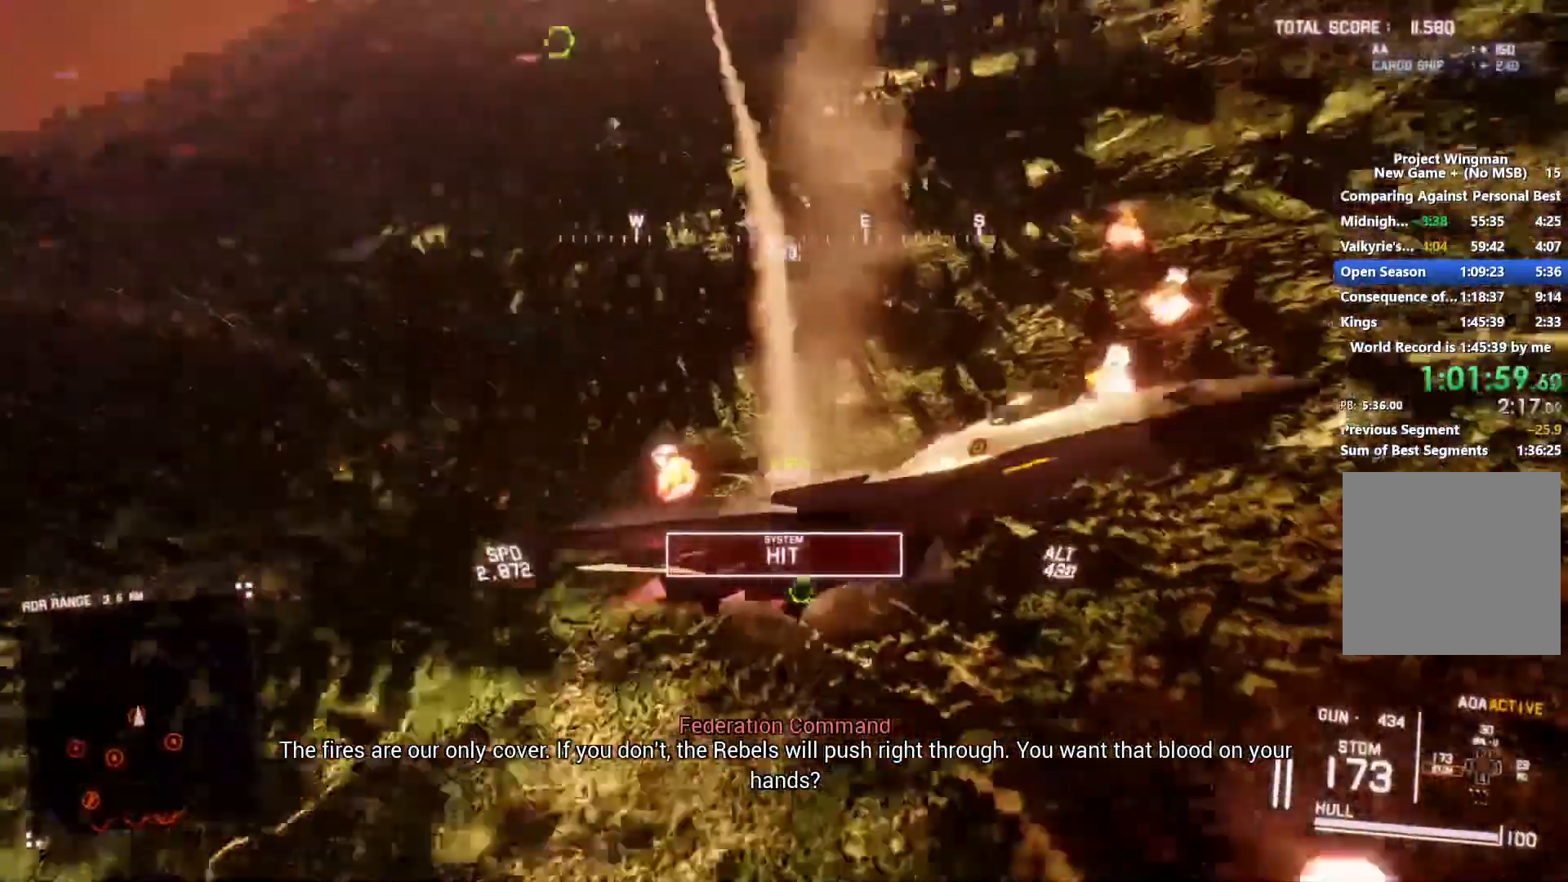
{"buttons": ["R2"], "left_stick": "down-right", "right_stick": "left", "events": [[33, "left_stick", "down-right"]]}
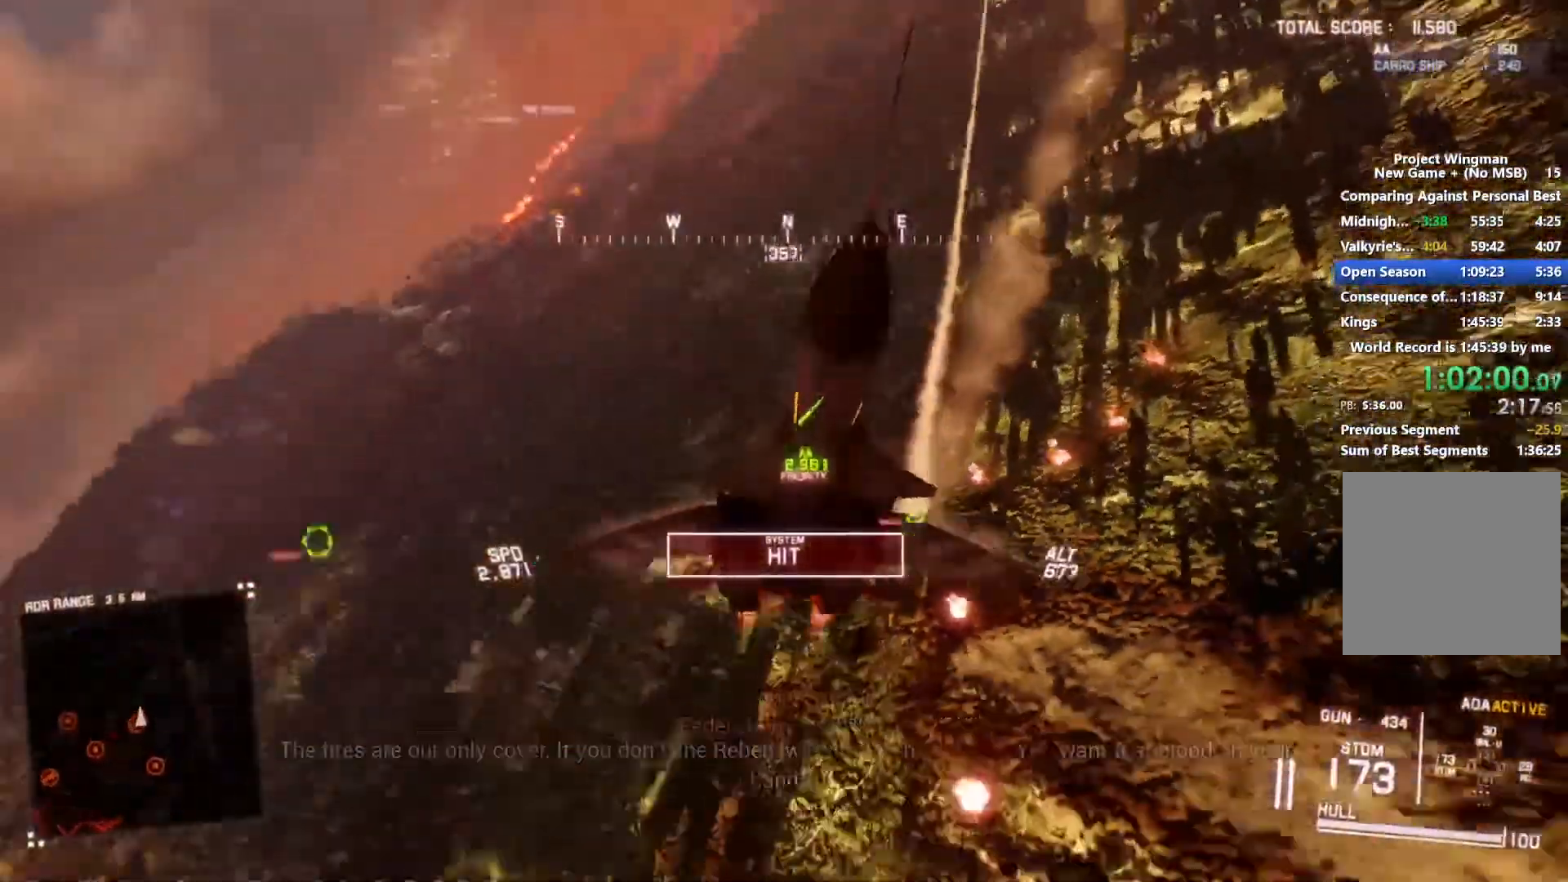
{"buttons": ["Y", "L2"], "left_stick": "down", "right_stick": "up-left", "events": [[133, "left_stick", "down"], [200, "R2", "up"], [233, "L2", "down"], [433, "right_stick", "up-left"], [467, "Y", "down"]]}
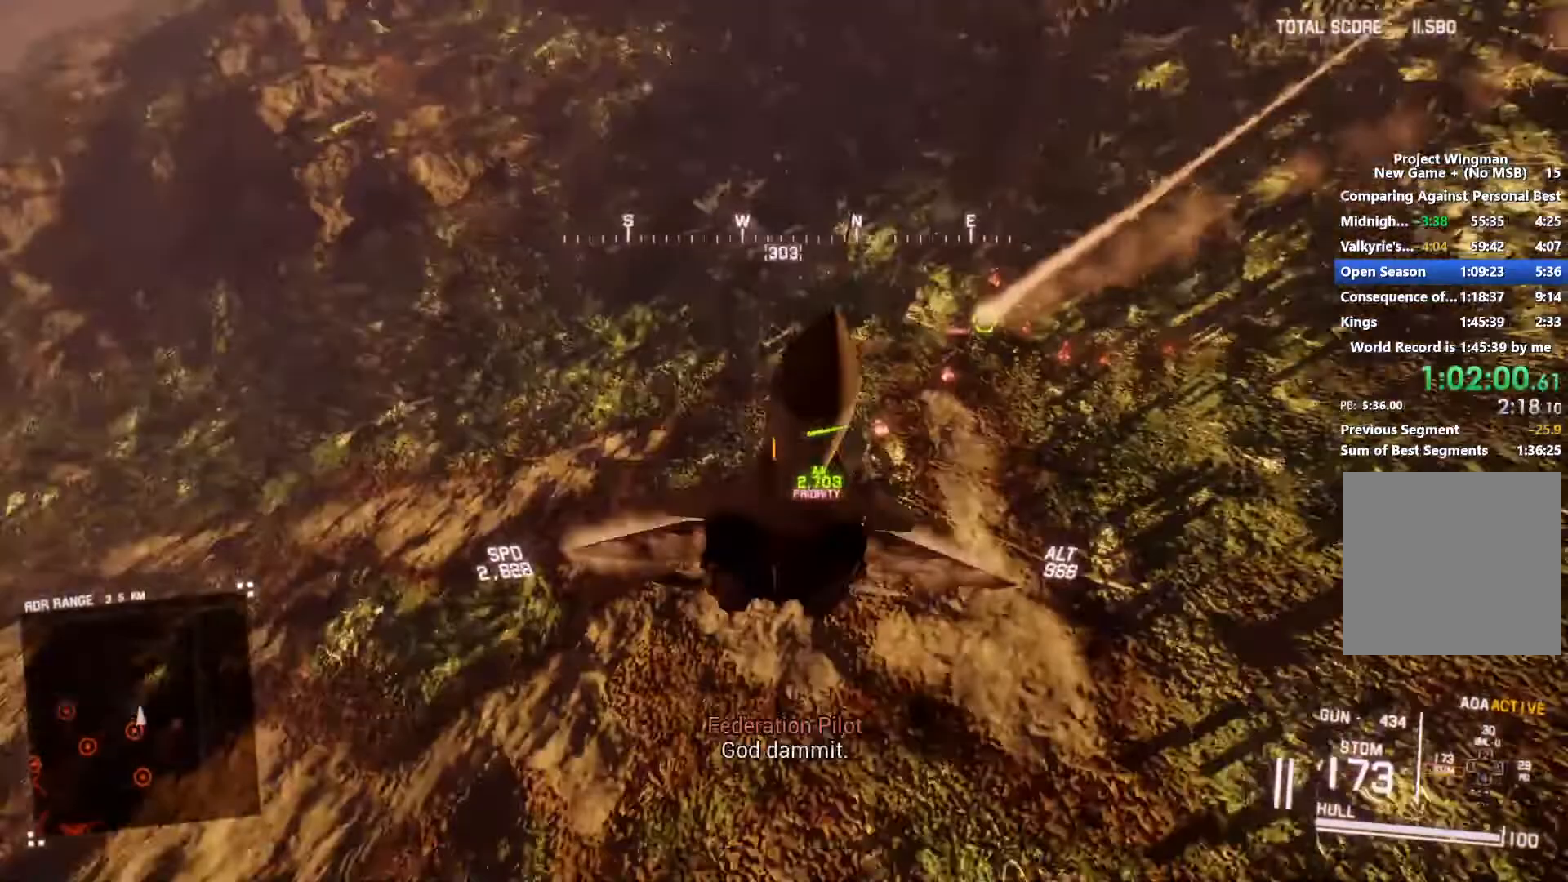
{"buttons": [], "left_stick": "down", "right_stick": "up", "events": [[100, "Y", "up"], [400, "L2", "up"], [433, "right_stick", "up"]]}
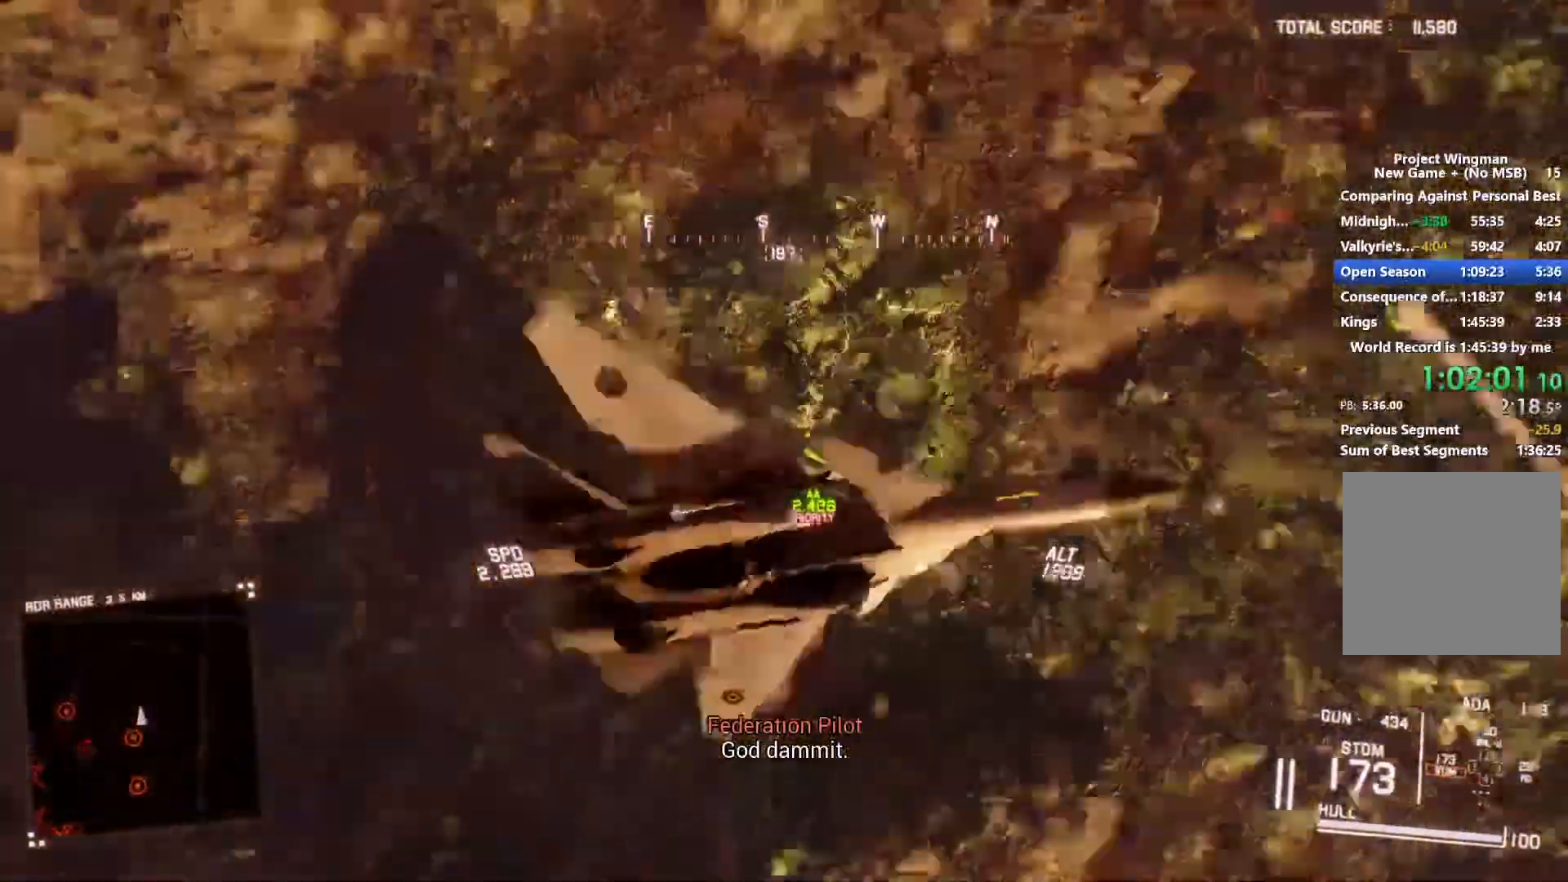
{"buttons": ["R2"], "left_stick": "down-right", "right_stick": "center", "events": [[33, "left_stick", "center"], [67, "right_stick", "center"], [167, "left_stick", "down-left"], [233, "L1", "down"], [467, "R2", "down"], [467, "left_stick", "down-right"], [500, "L1", "up"]]}
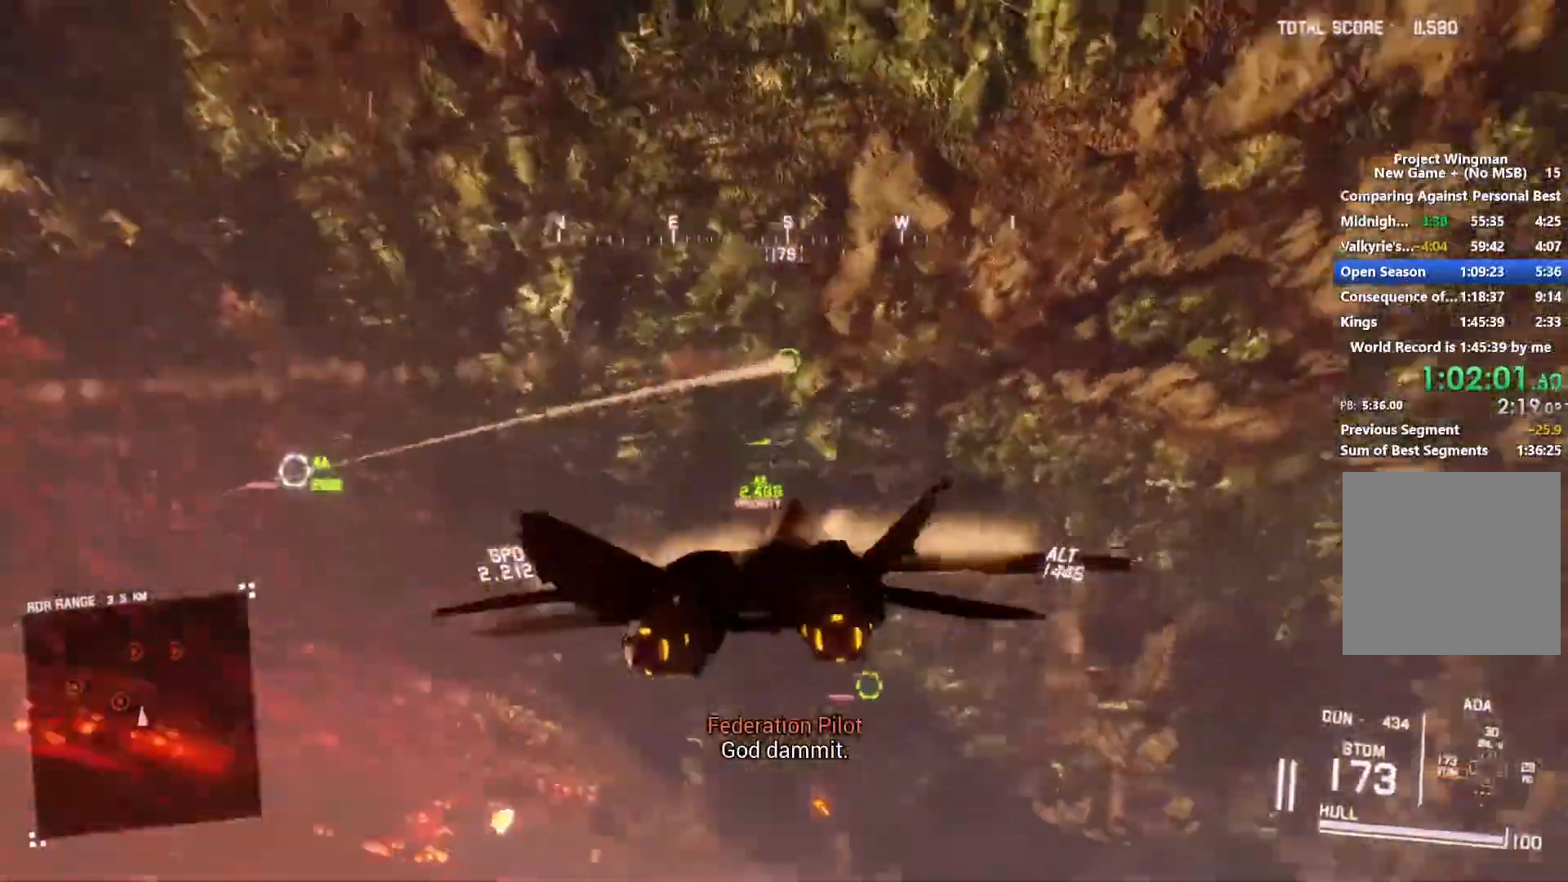
{"buttons": ["L1", "R2"], "left_stick": "left", "right_stick": "center", "events": [[67, "R1", "down"], [100, "Y", "down"], [100, "left_stick", "center"], [200, "Y", "up"], [233, "L1", "down"], [233, "left_stick", "left"], [333, "R1", "up"]]}